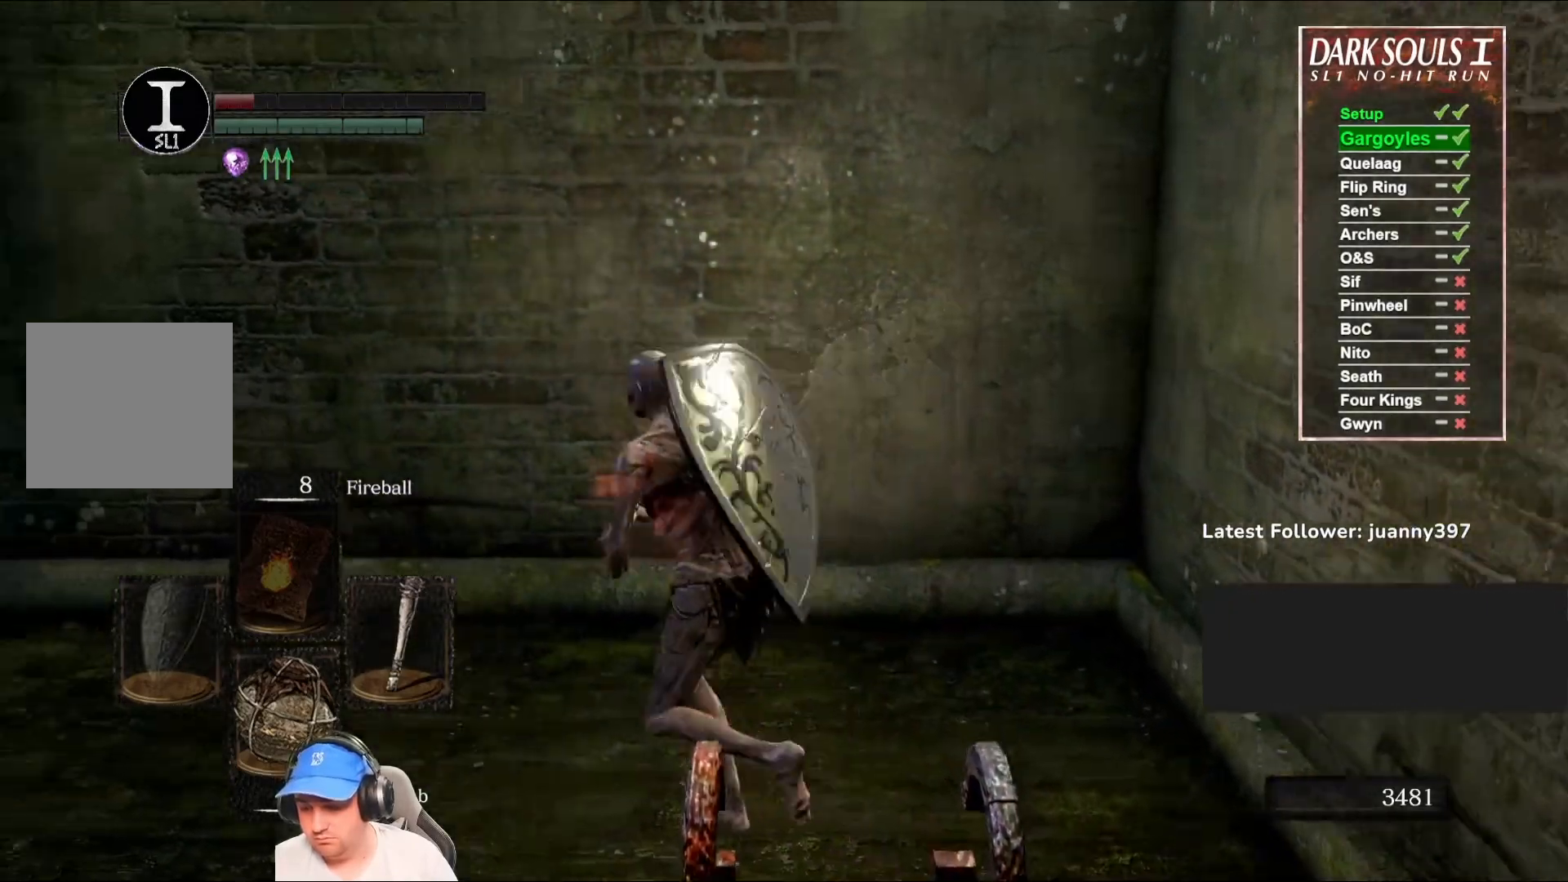
Gameplay with a controller (Xbox layout); each line is a JSON object with the inputs held at the frame after it. "events" lists button and stick changes between this image and that frame as [ms after this image, input, new state], when the widget could be followed in between.
{"buttons": ["B"], "left_stick": "up-left", "right_stick": "center", "events": []}
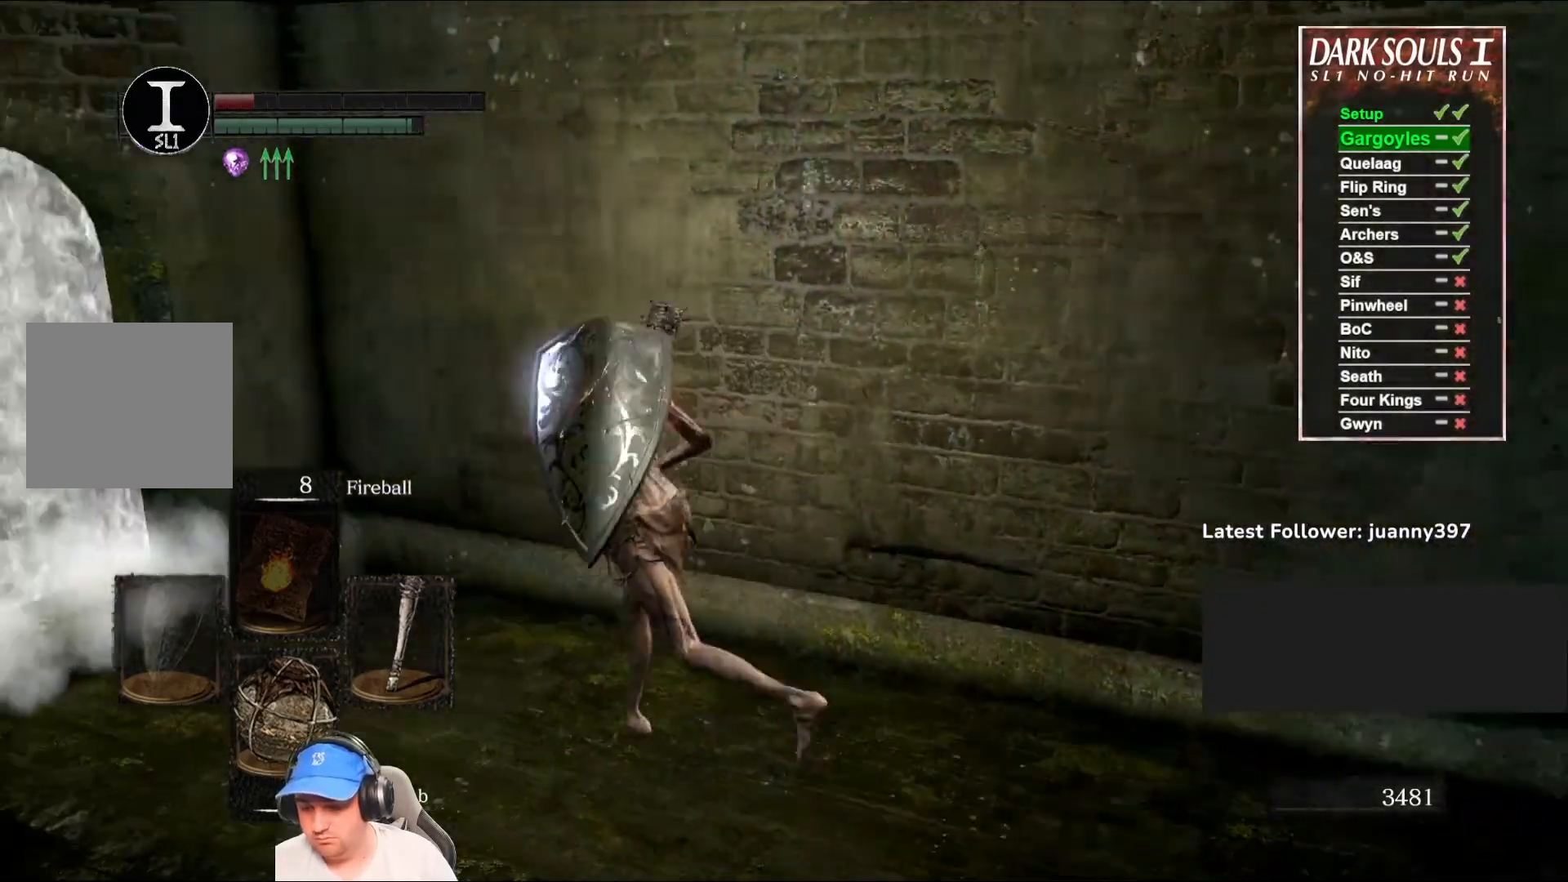
{"buttons": [], "left_stick": "up-left", "right_stick": "center", "events": [[33, "B", "up"]]}
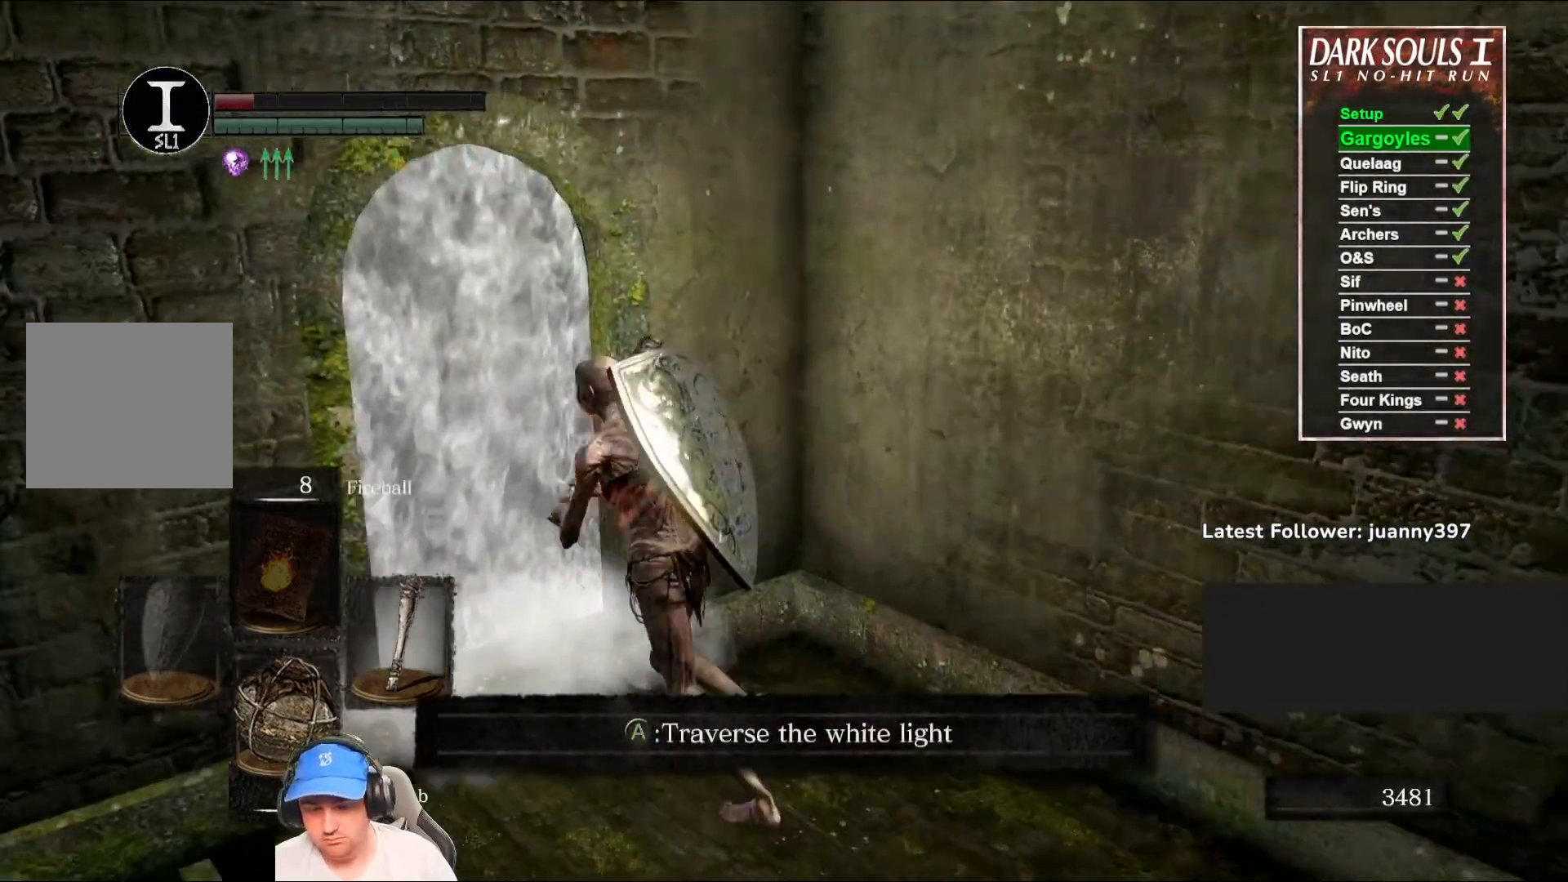
{"buttons": [], "left_stick": "up-left", "right_stick": "center", "events": [[167, "A", "down"], [300, "A", "up"]]}
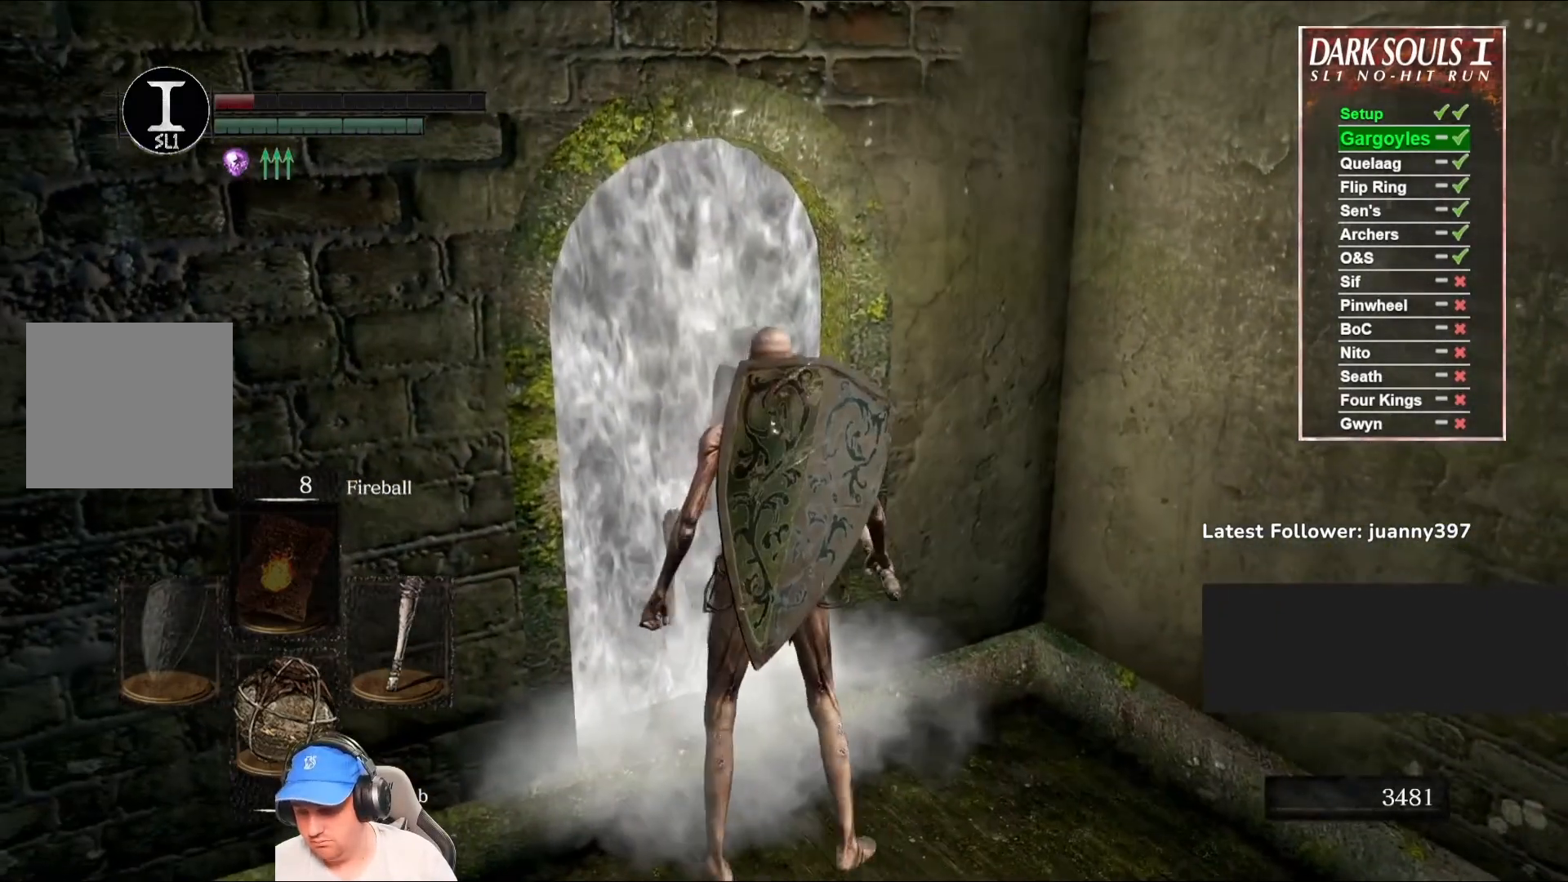
{"buttons": [], "left_stick": "up", "right_stick": "center", "events": [[33, "left_stick", "up"]]}
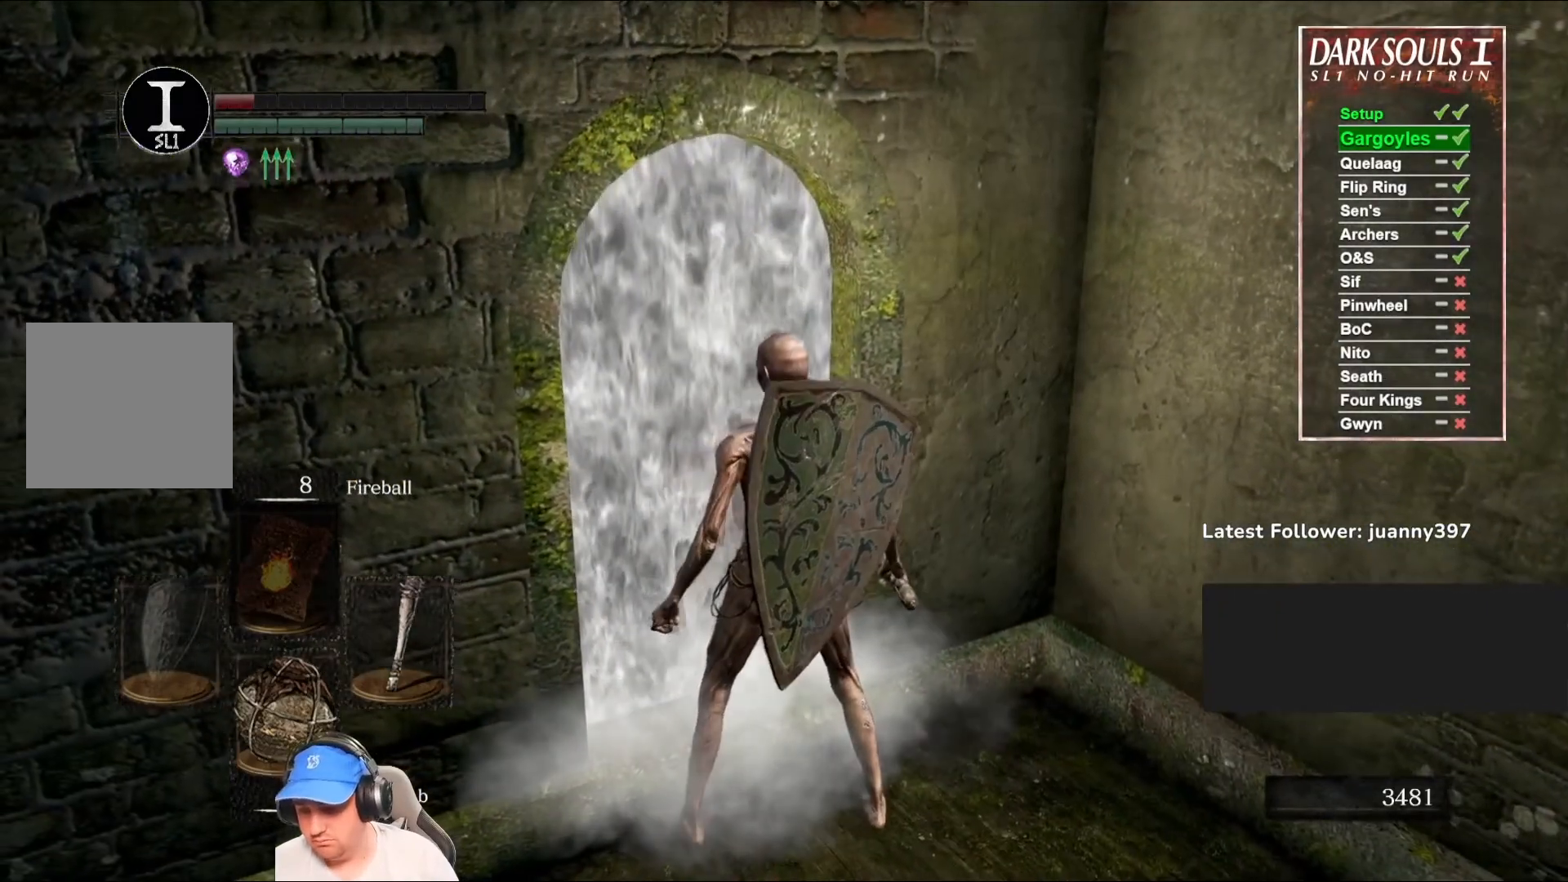
{"buttons": [], "left_stick": "up", "right_stick": "center", "events": []}
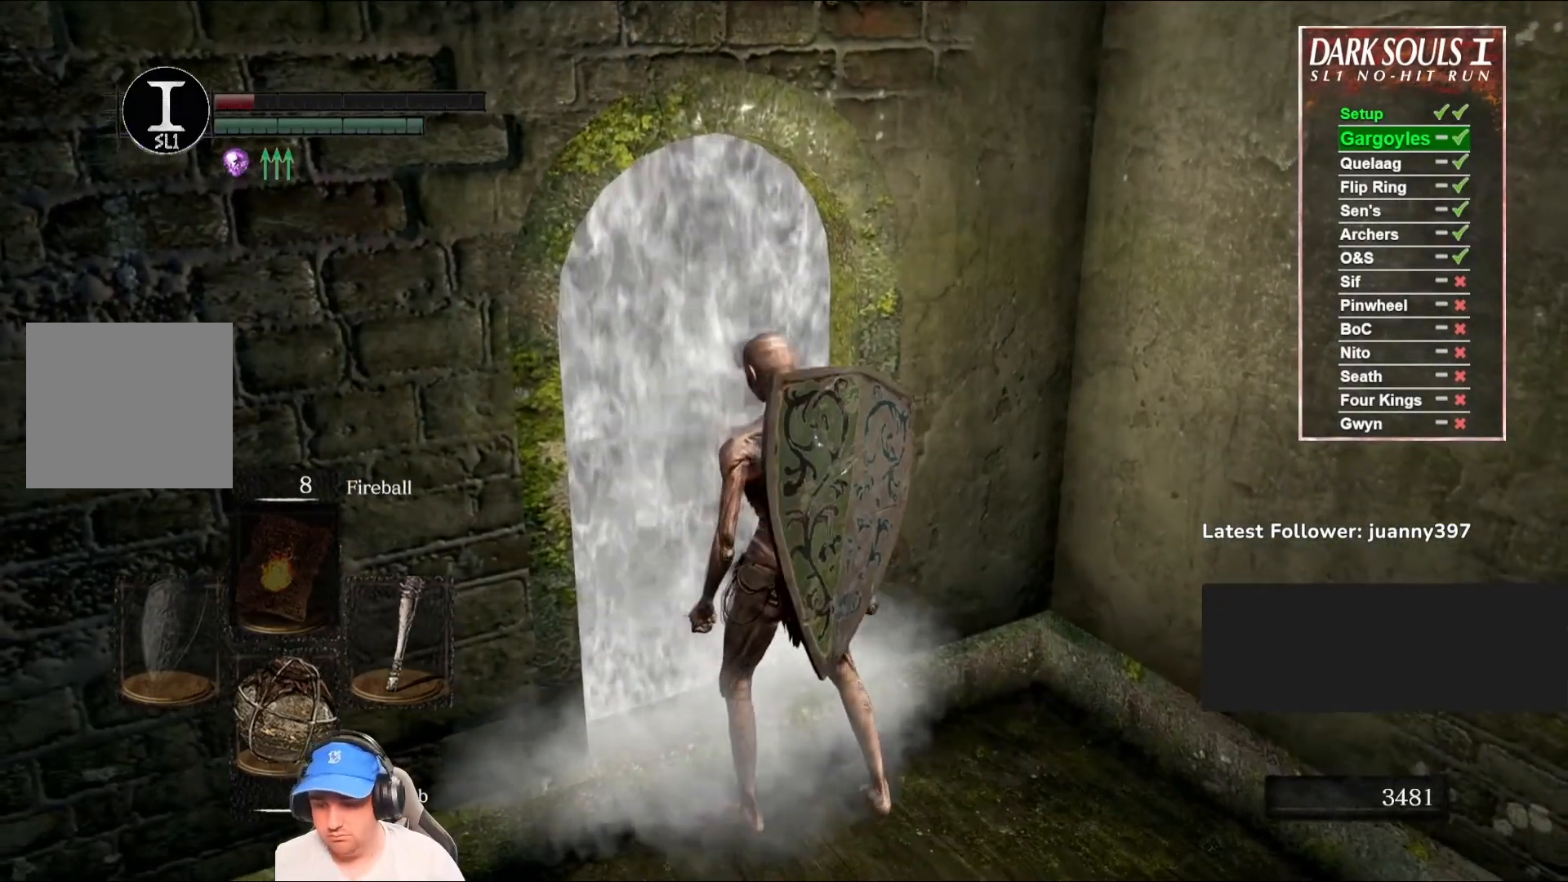
{"buttons": [], "left_stick": "up", "right_stick": "center", "events": []}
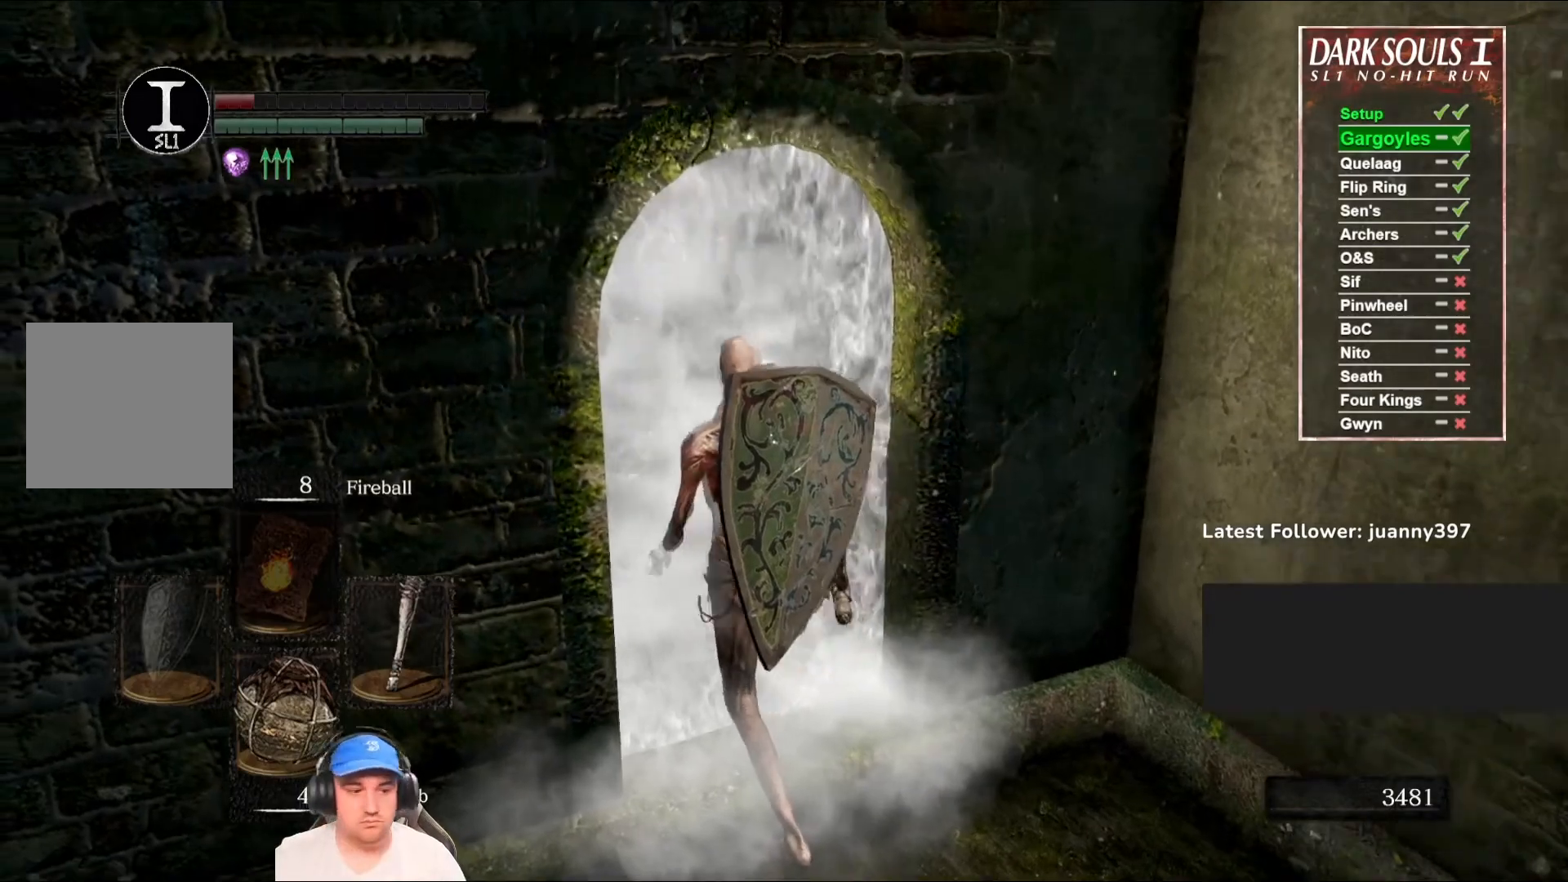
{"buttons": [], "left_stick": "up", "right_stick": "center", "events": []}
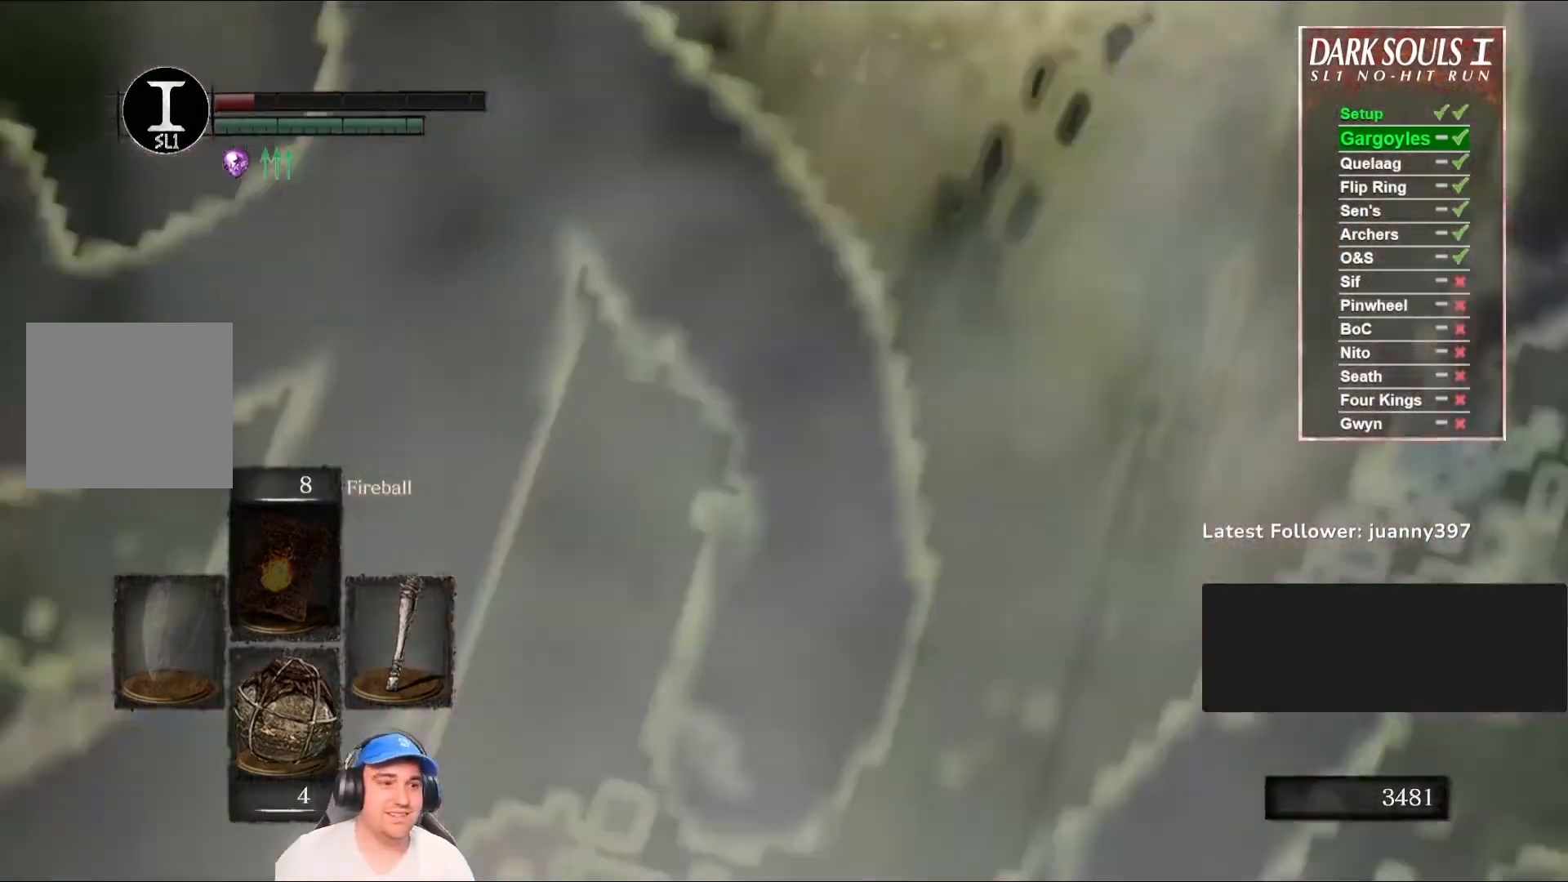
{"buttons": [], "left_stick": "up", "right_stick": "left", "events": [[67, "right_stick", "up-left"], [133, "right_stick", "left"], [333, "right_stick", "center"], [467, "right_stick", "left"]]}
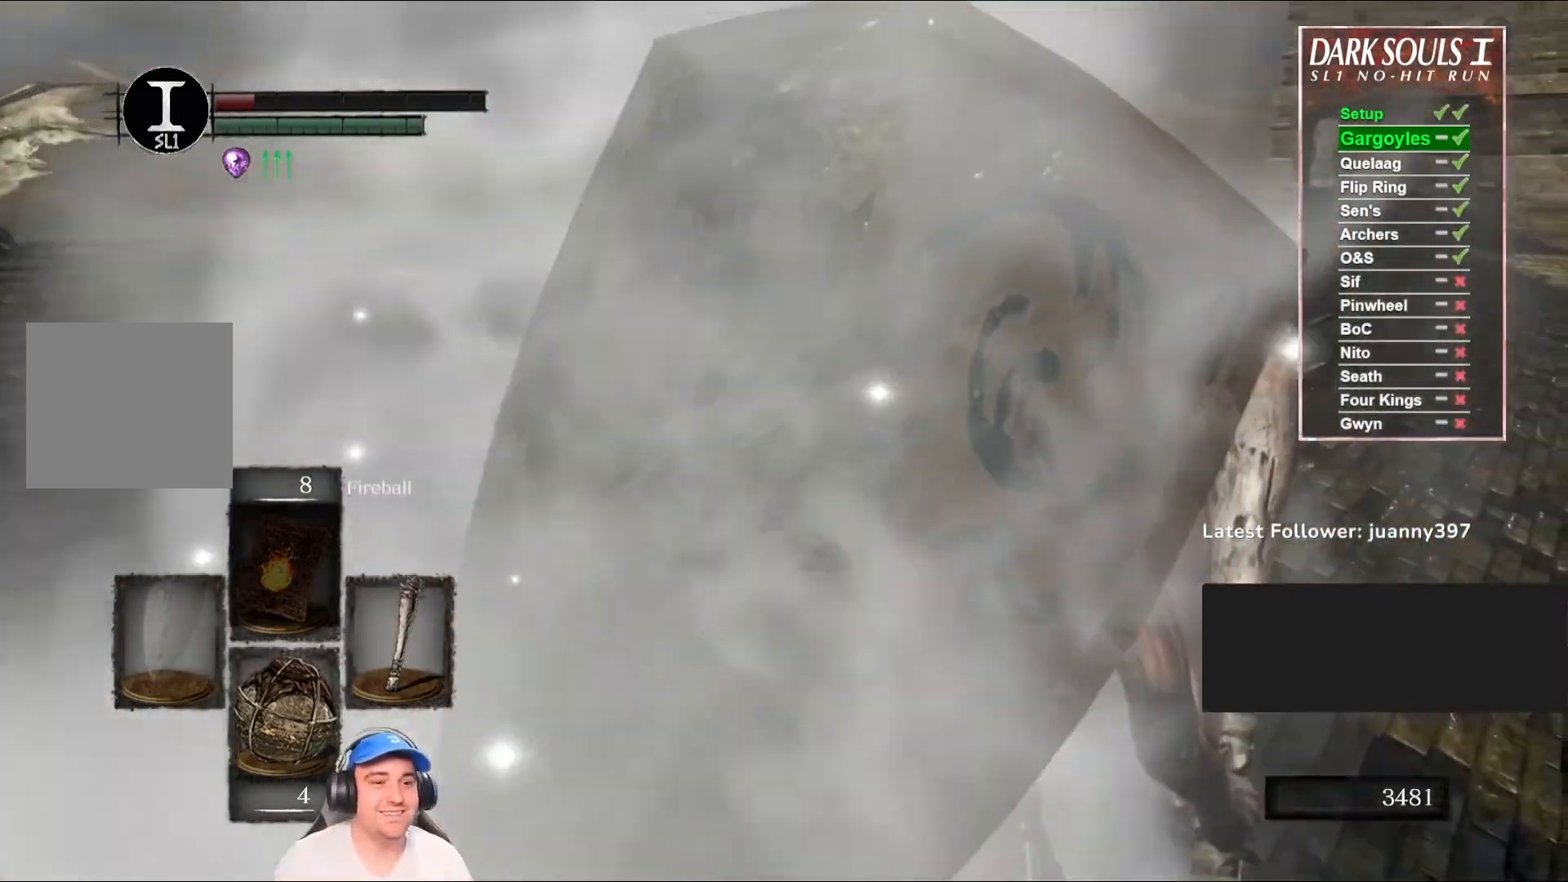
{"buttons": ["B"], "left_stick": "up", "right_stick": "center", "events": [[167, "right_stick", "center"], [267, "B", "down"]]}
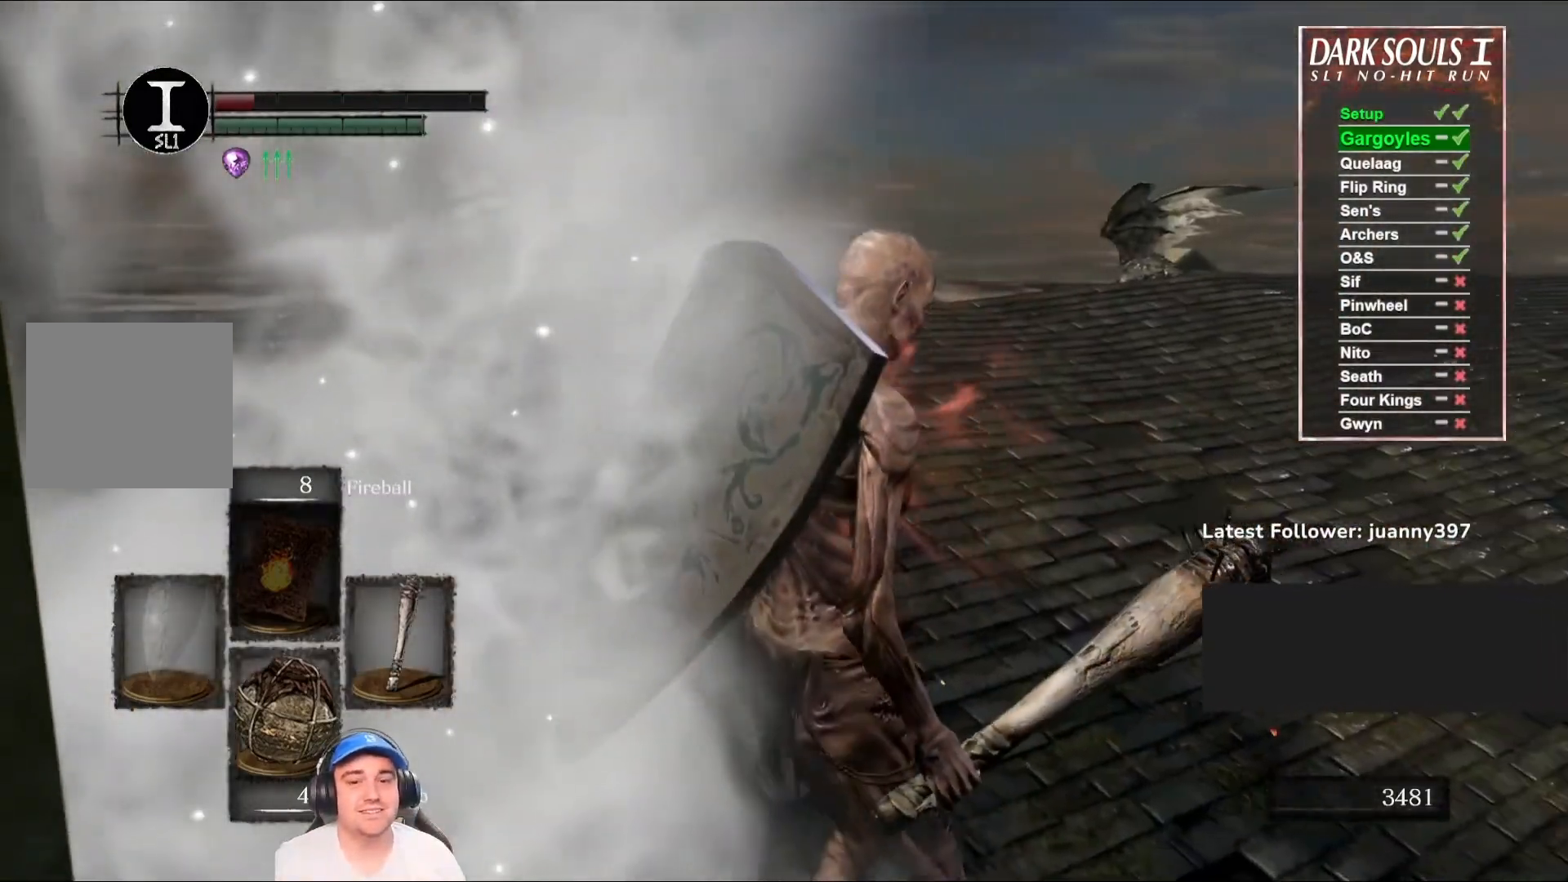
{"buttons": ["B"], "left_stick": "up", "right_stick": "center", "events": [[300, "right_stick", "right"], [433, "right_stick", "center"]]}
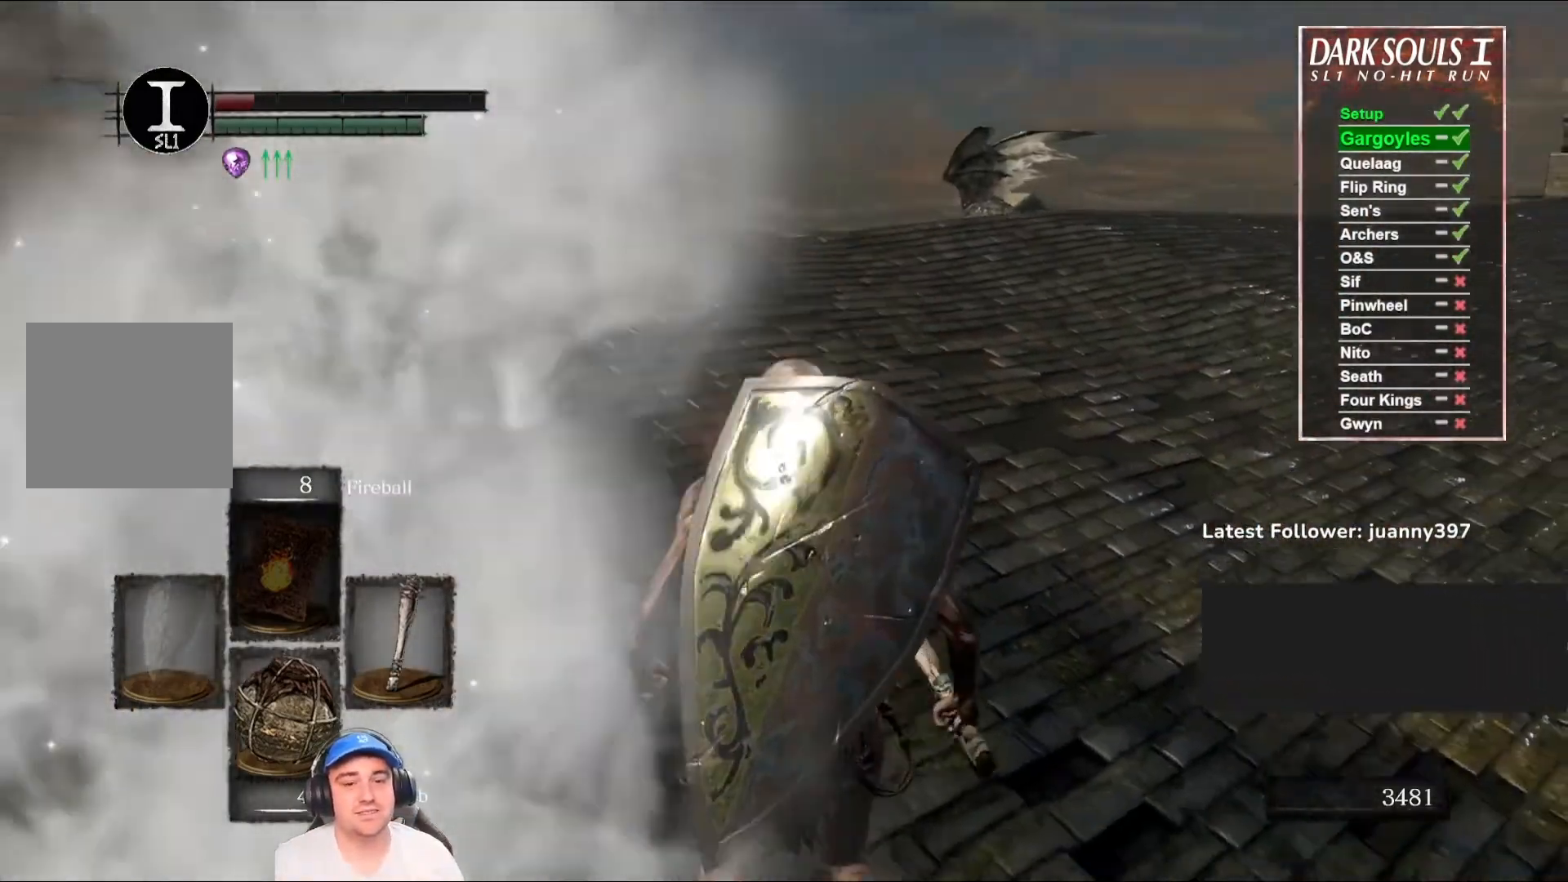
{"buttons": ["B"], "left_stick": "up", "right_stick": "right", "events": [[467, "right_stick", "right"]]}
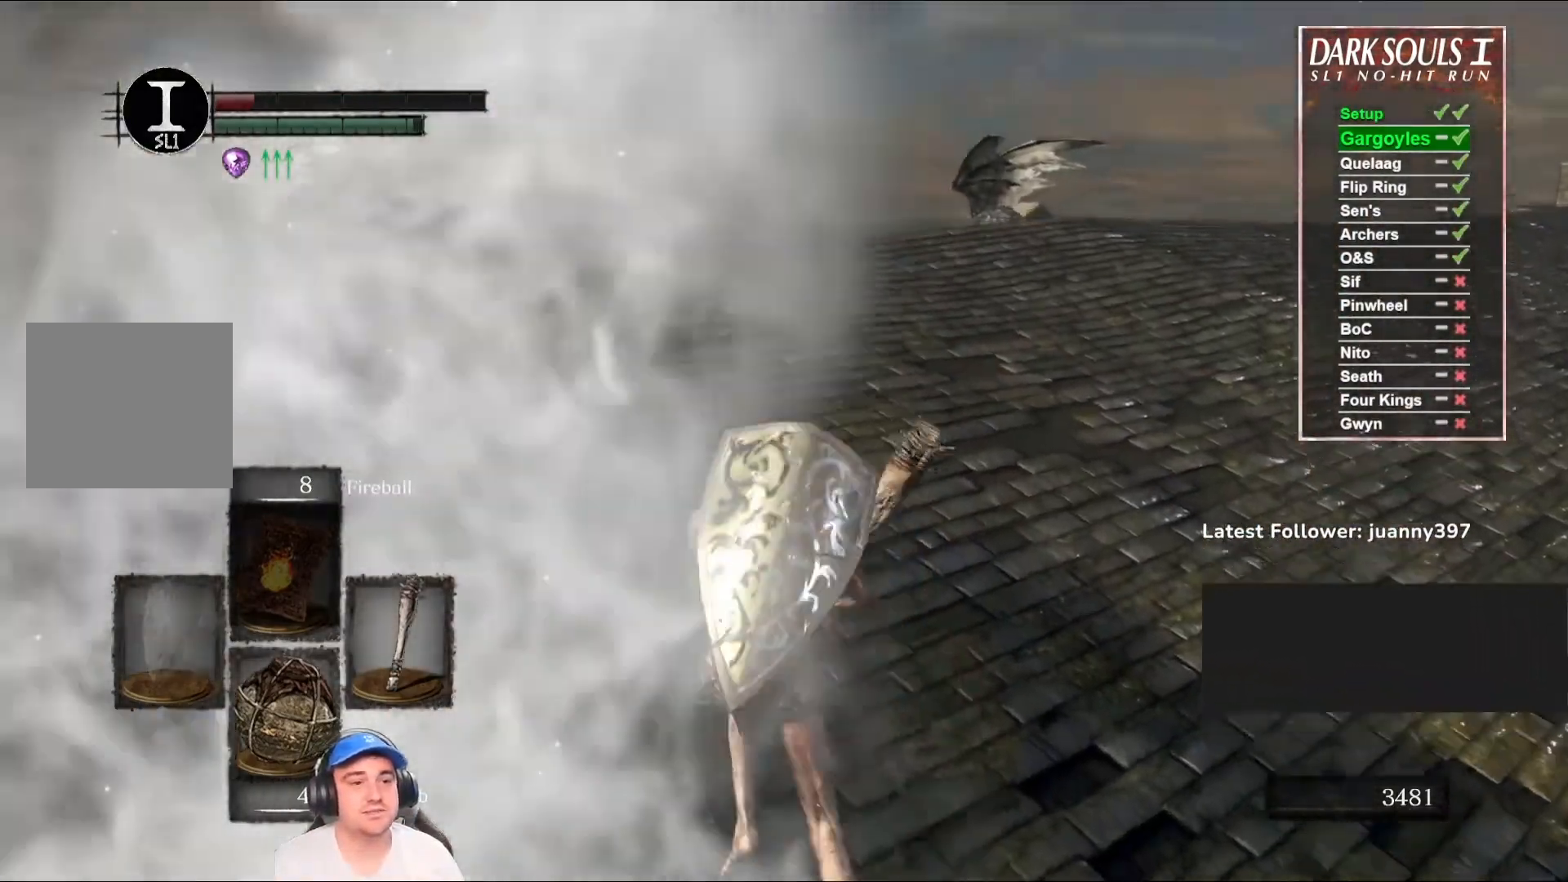
{"buttons": ["B"], "left_stick": "up-left", "right_stick": "down-right", "events": [[200, "left_stick", "up-left"], [200, "right_stick", "center"], [400, "right_stick", "down-right"]]}
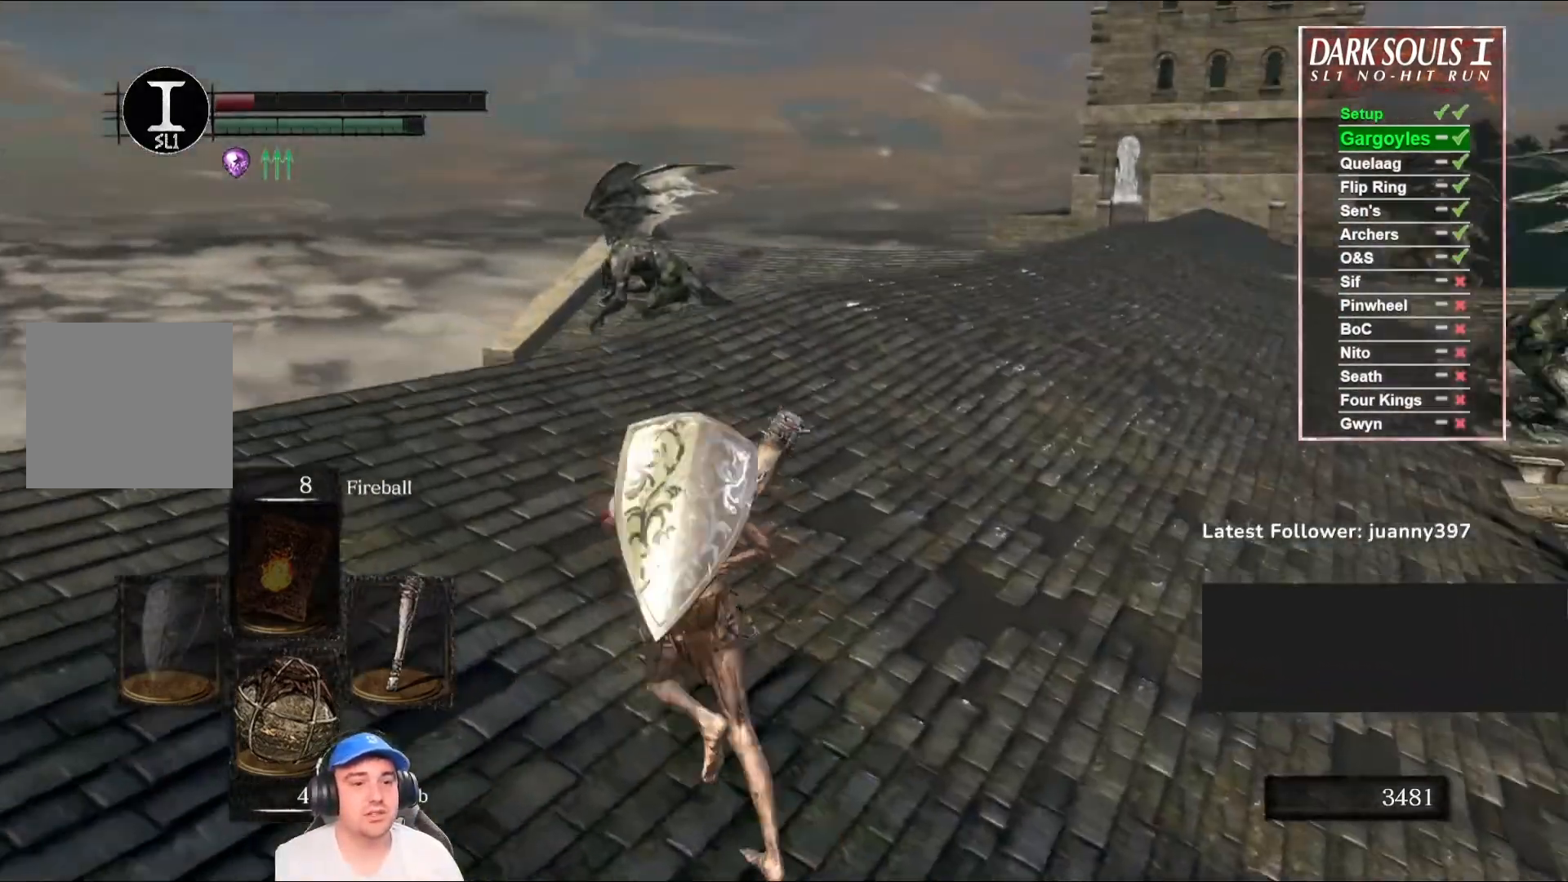
{"buttons": ["B"], "left_stick": "up-left", "right_stick": "center", "events": [[100, "right_stick", "center"], [267, "right_stick", "right"], [433, "right_stick", "center"]]}
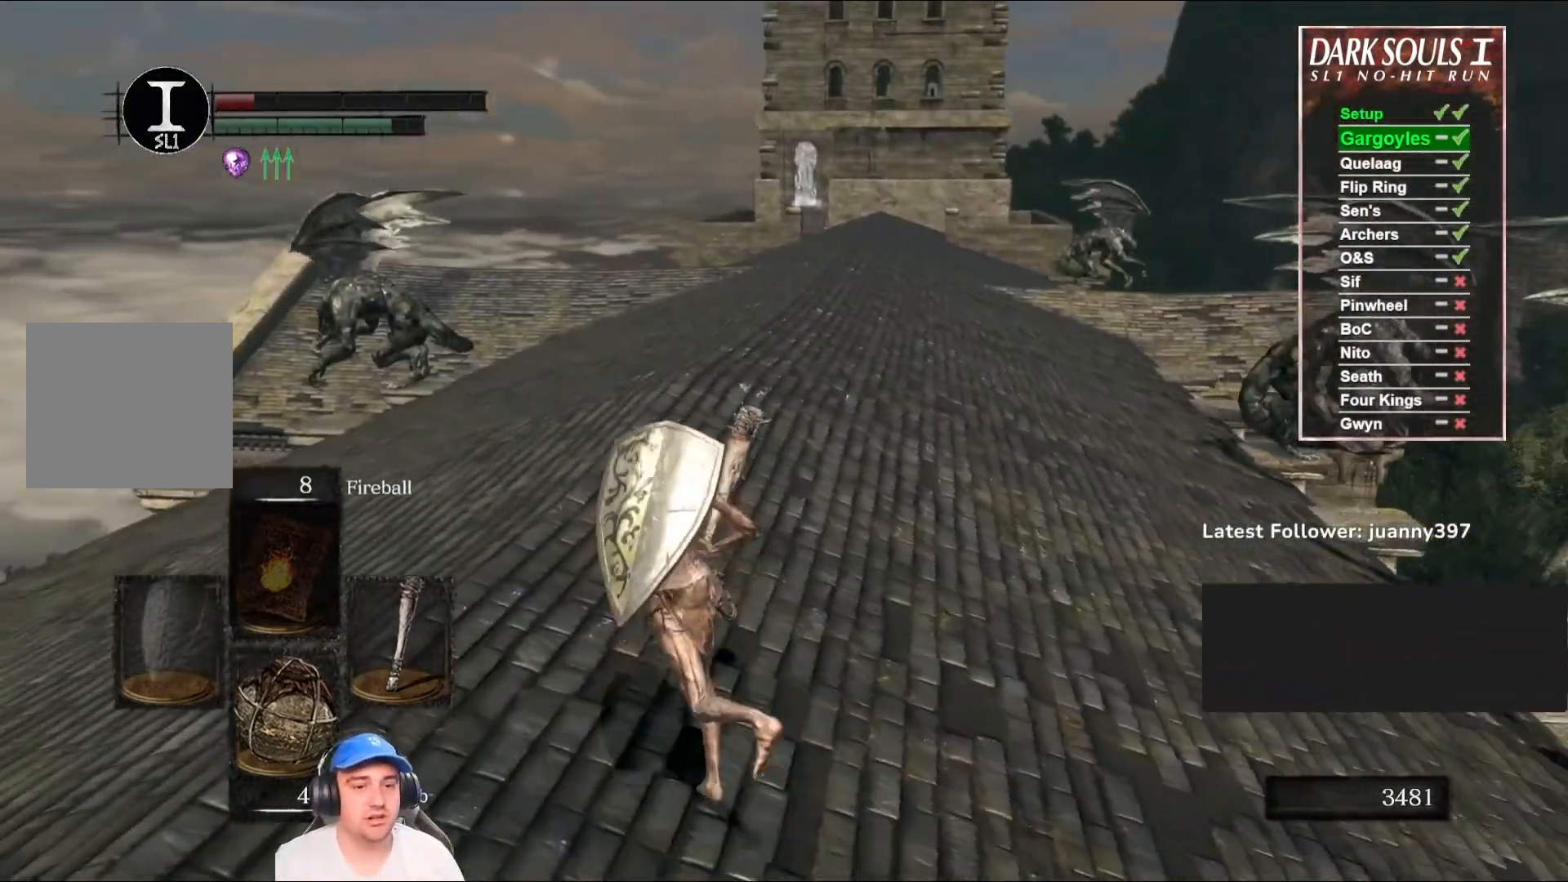
{"buttons": [], "left_stick": "up", "right_stick": "center", "events": [[100, "B", "up"], [200, "right_stick", "right"], [267, "left_stick", "up"], [367, "right_stick", "center"]]}
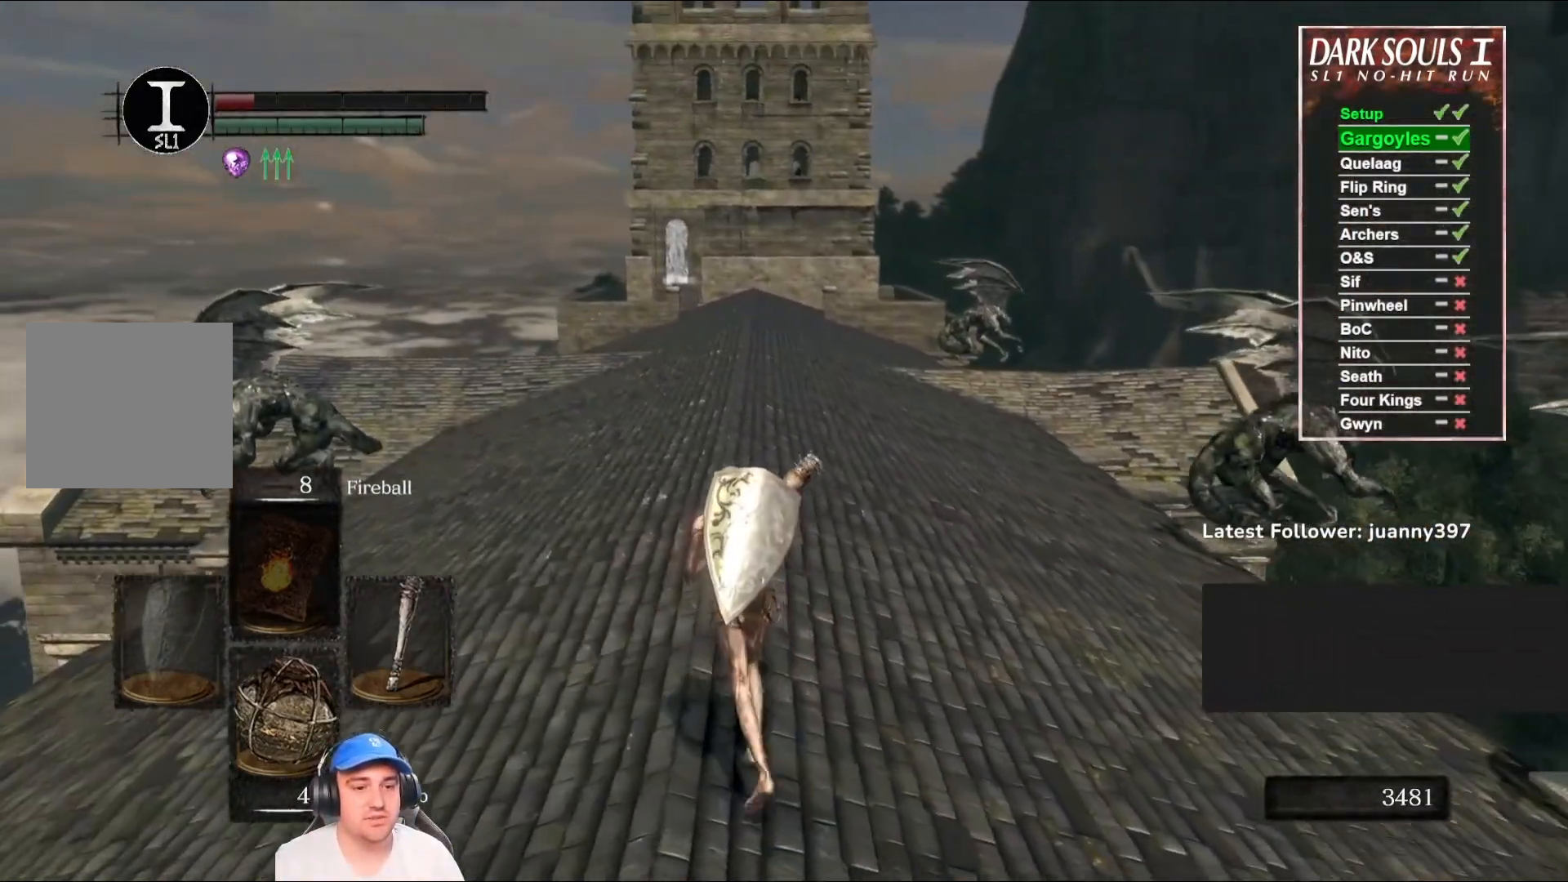
{"buttons": [], "left_stick": "up", "right_stick": "center", "events": [[267, "right_stick", "up"], [467, "right_stick", "center"]]}
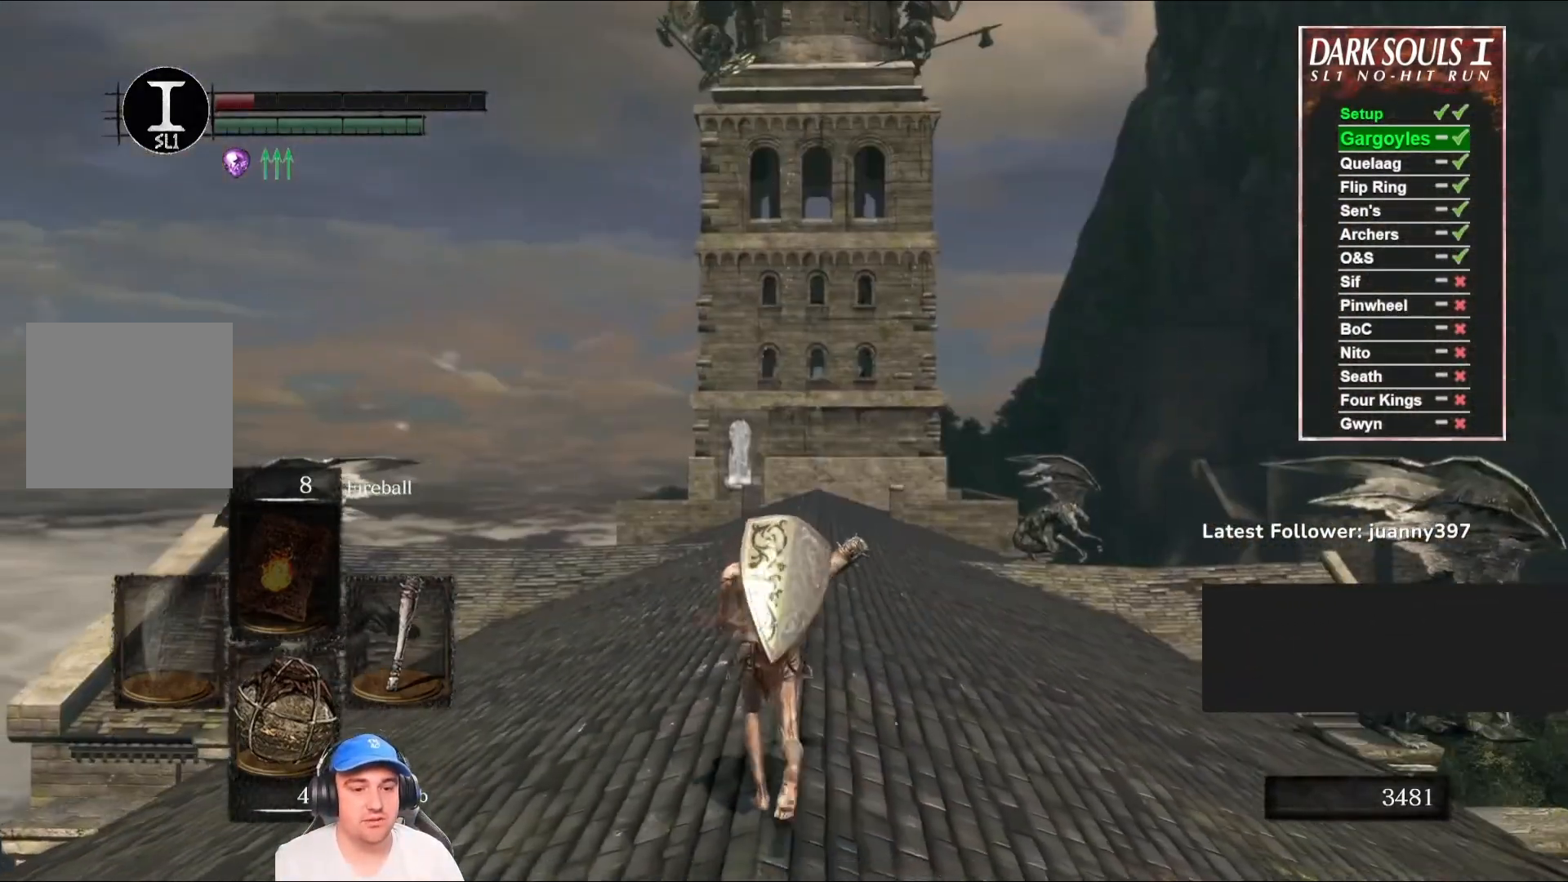
{"buttons": [], "left_stick": "center", "right_stick": "center", "events": [[167, "left_stick", "center"], [167, "right_stick", "up"], [333, "right_stick", "center"]]}
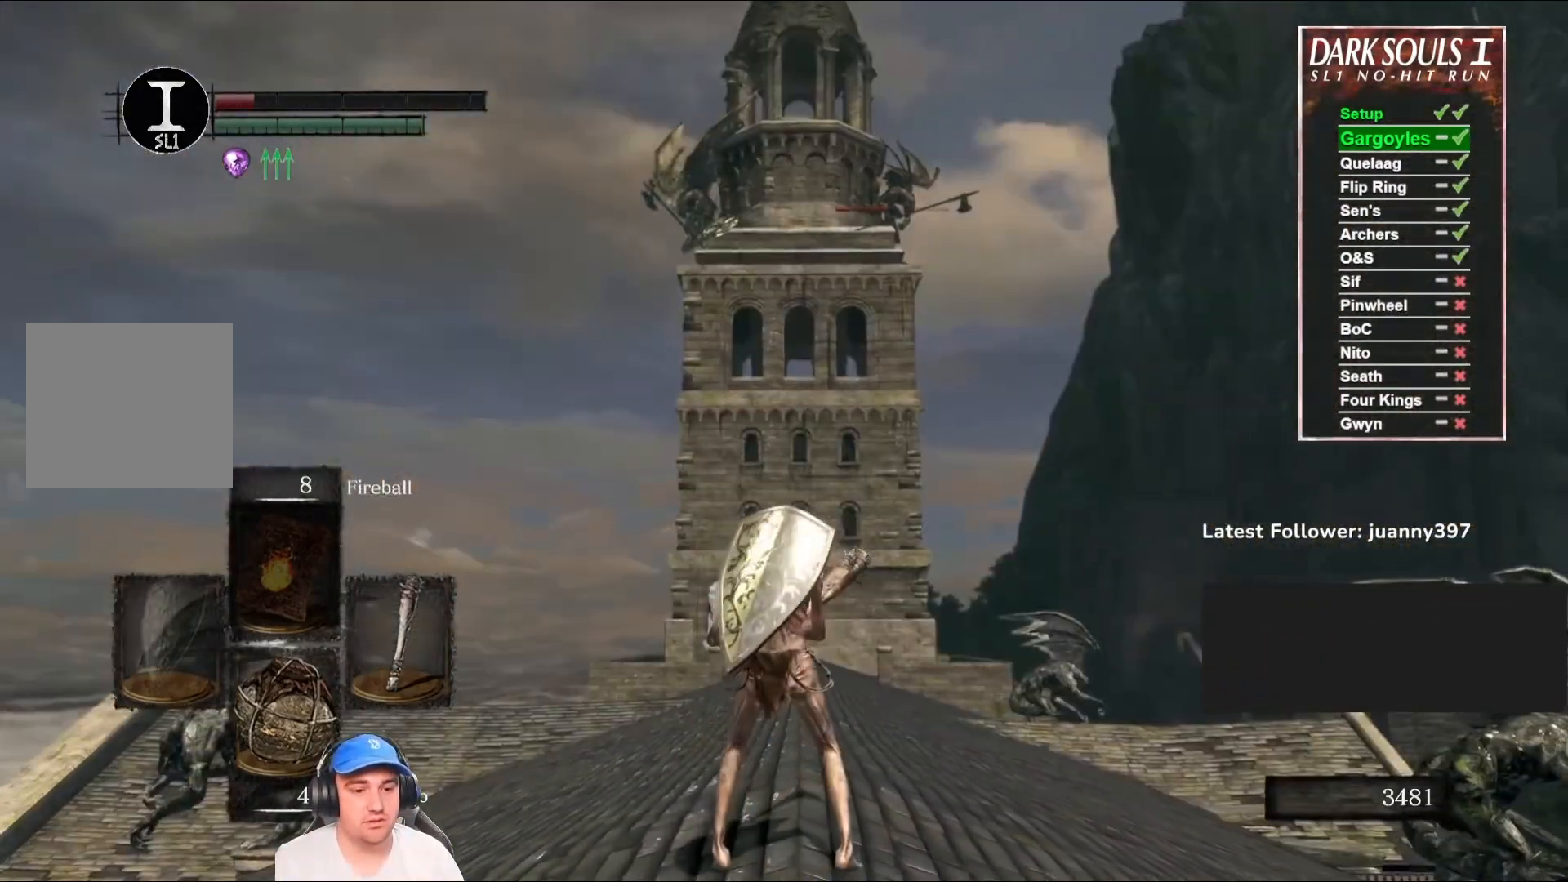
{"buttons": [], "left_stick": "center", "right_stick": "up", "events": [[100, "left_stick", "up"], [100, "right_stick", "up-right"], [233, "right_stick", "center"], [367, "left_stick", "center"], [500, "right_stick", "up"]]}
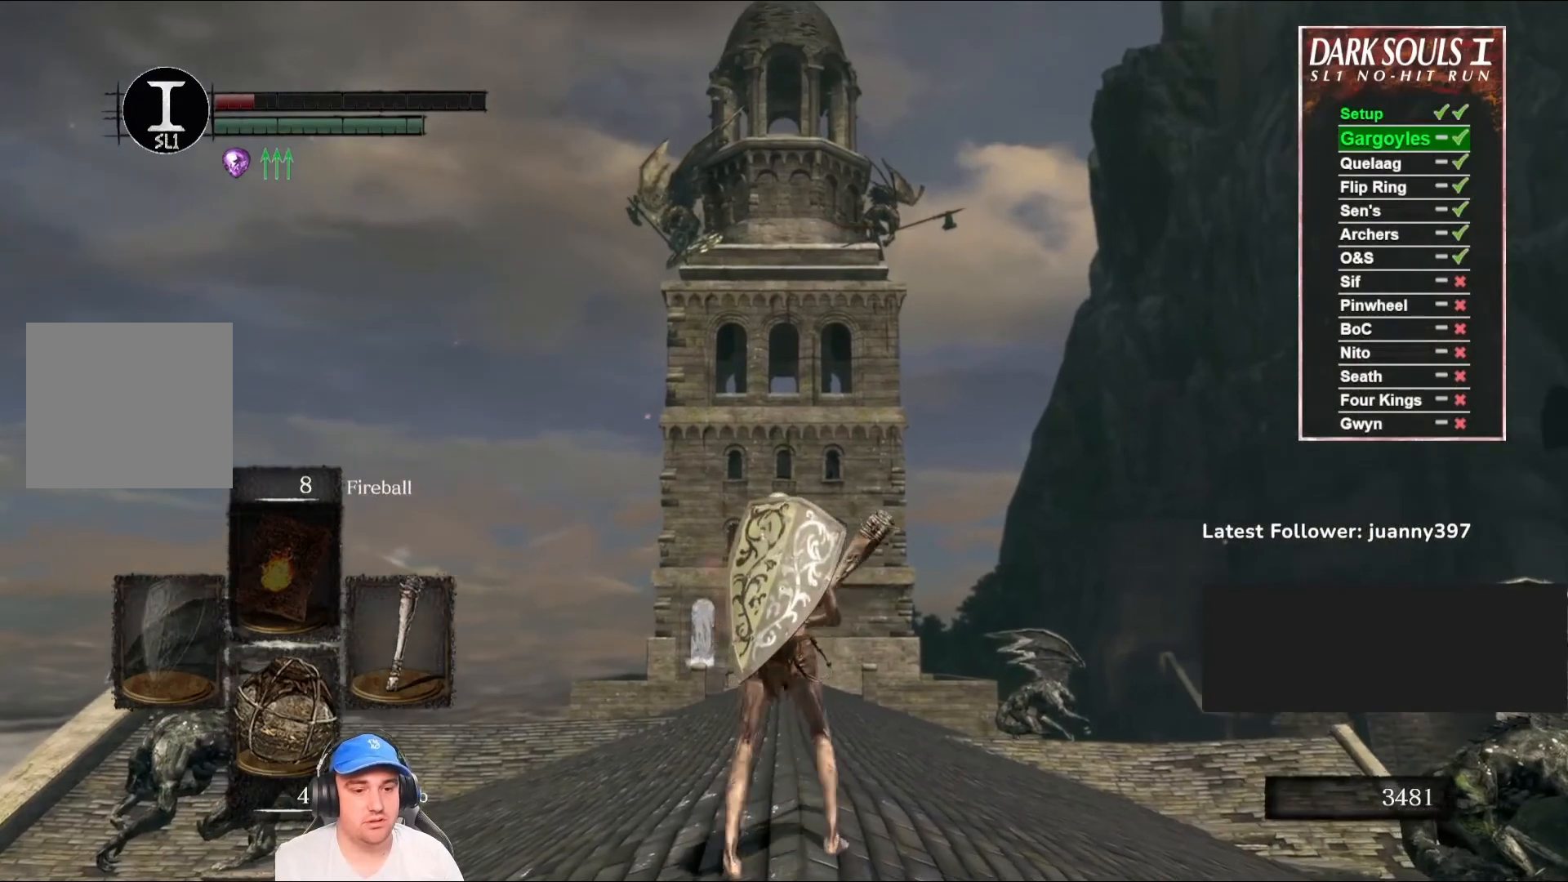
{"buttons": [], "left_stick": "center", "right_stick": "center", "events": [[167, "right_stick", "center"]]}
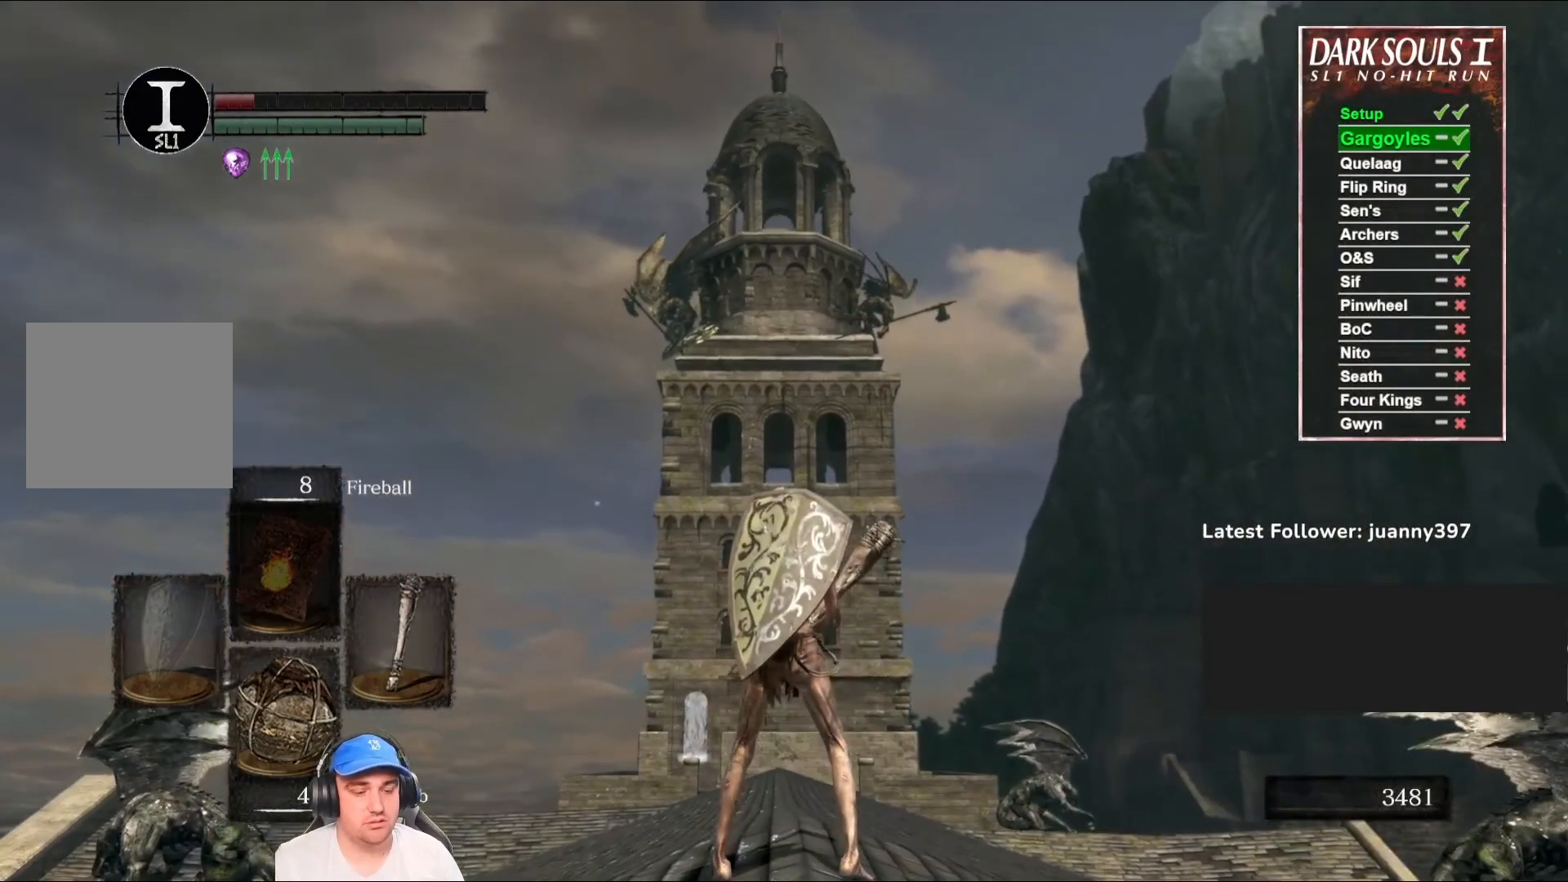
{"buttons": [], "left_stick": "center", "right_stick": "center", "events": []}
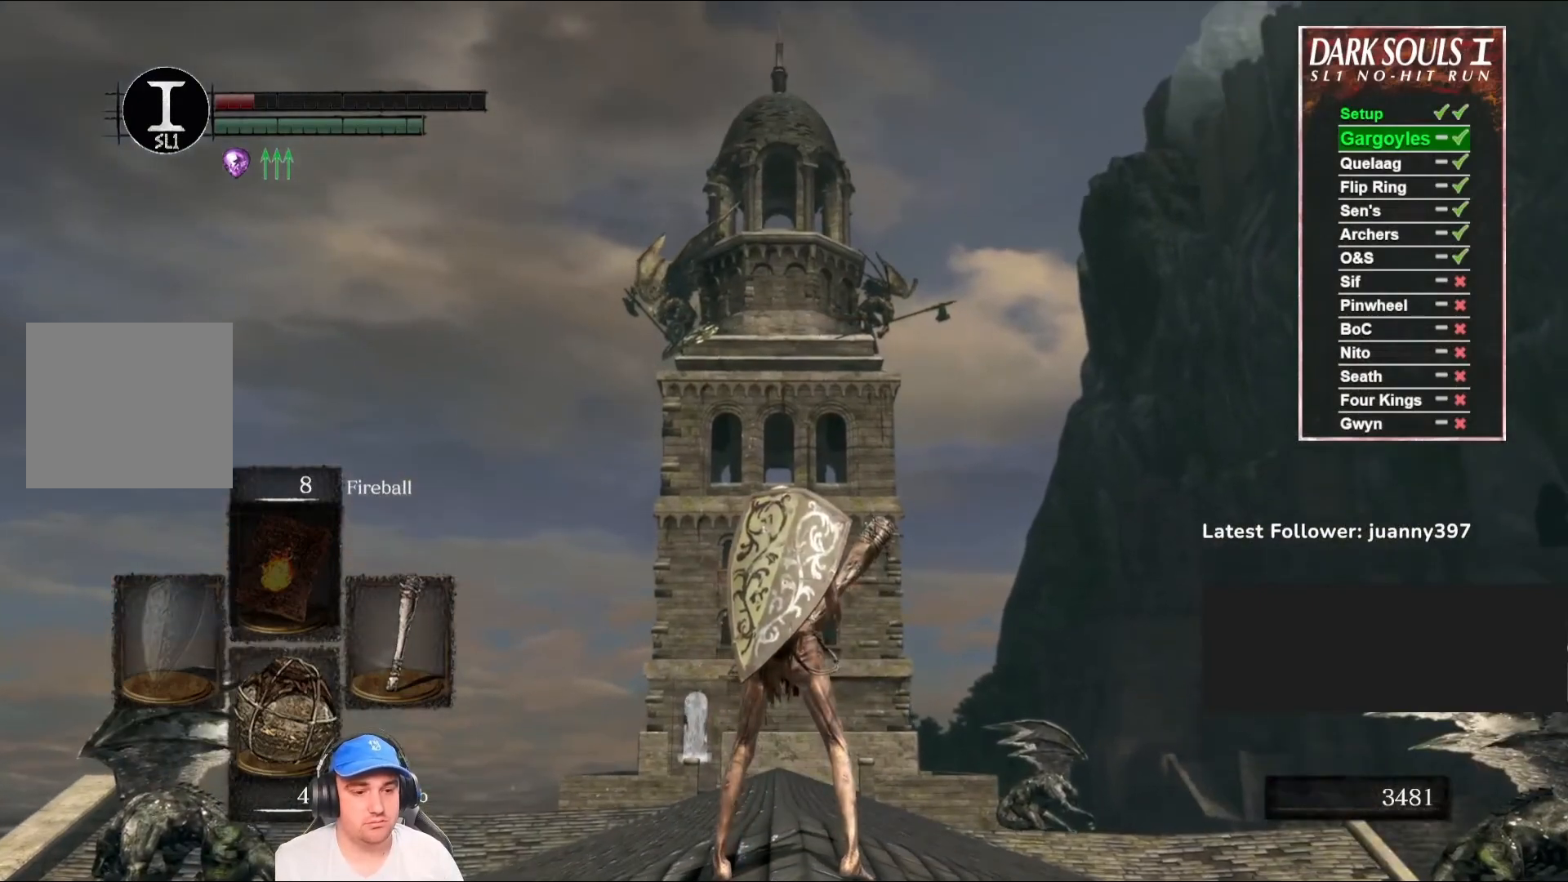
{"buttons": [], "left_stick": "center", "right_stick": "center", "events": [[33, "left_stick", "up"], [200, "left_stick", "center"]]}
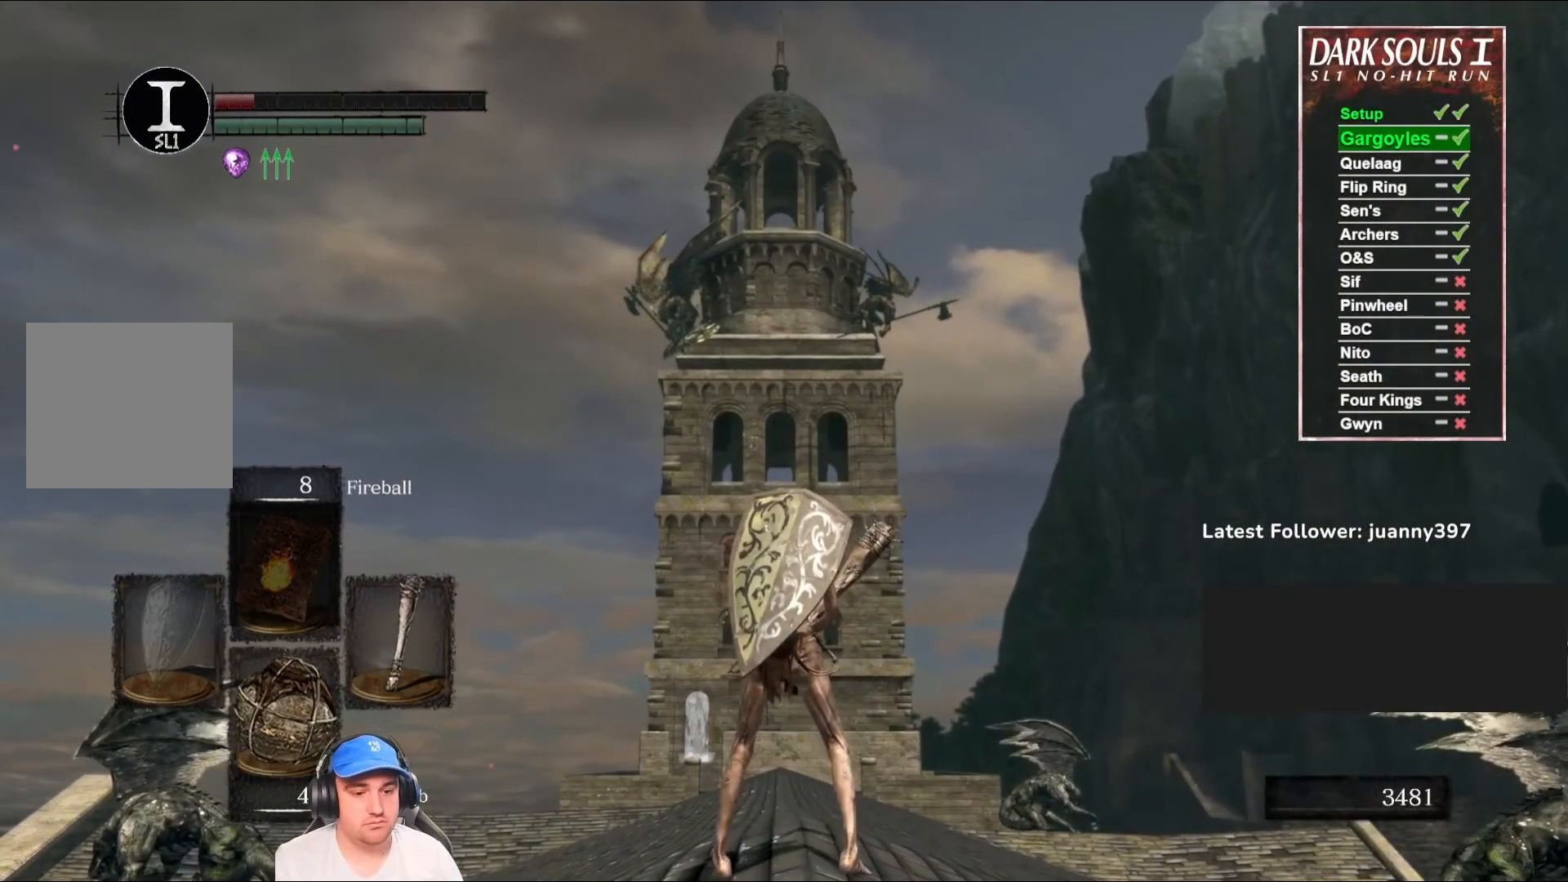
{"buttons": [], "left_stick": "center", "right_stick": "center", "events": [[100, "left_stick", "up"], [233, "left_stick", "center"]]}
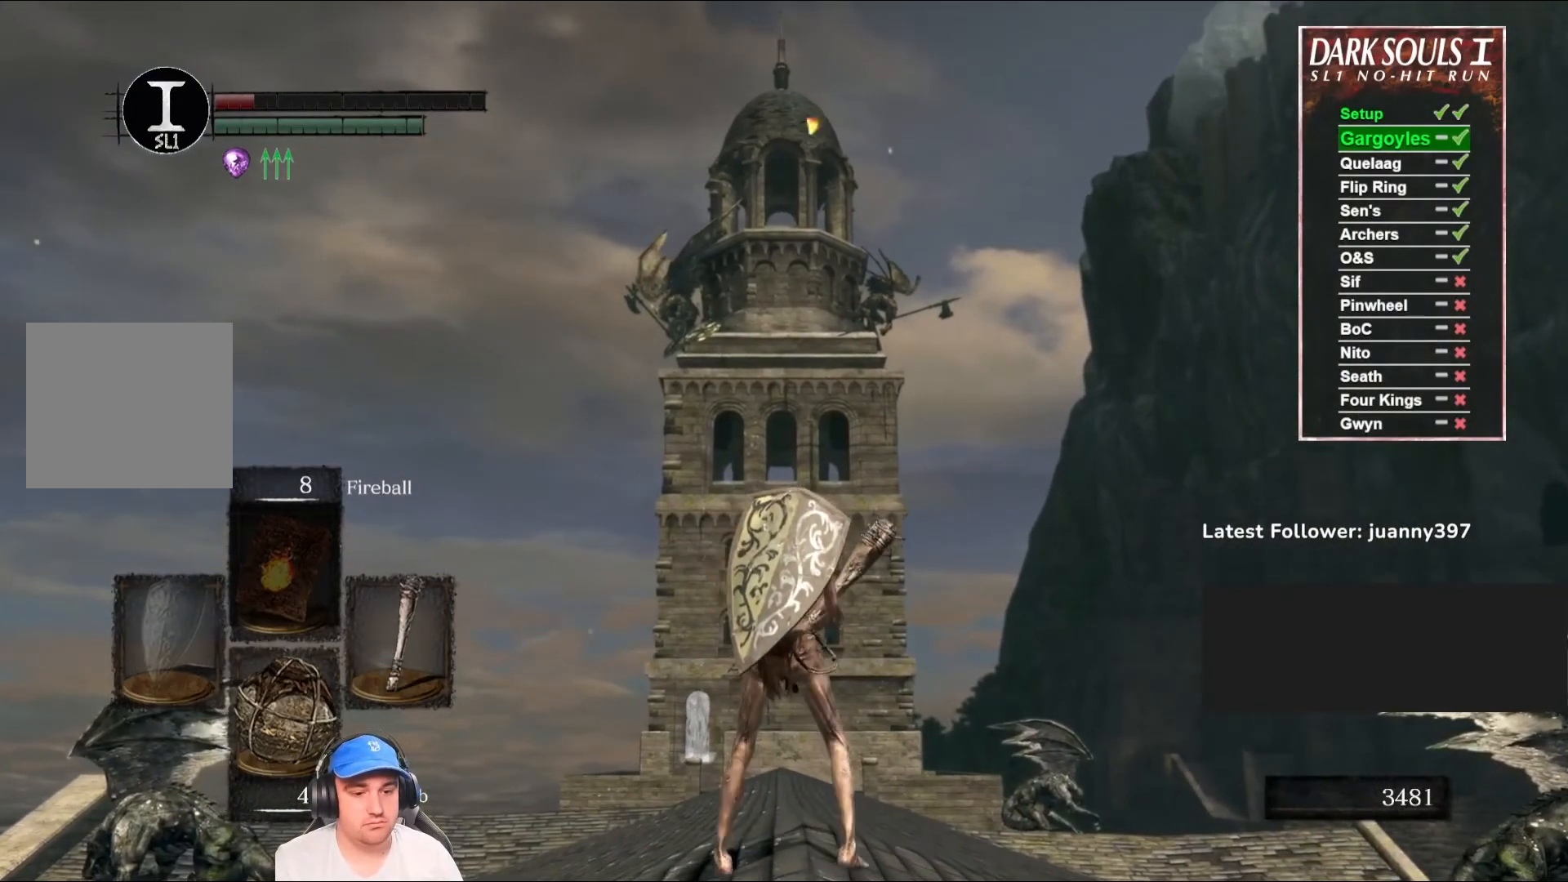
{"buttons": [], "left_stick": "center", "right_stick": "center", "events": [[300, "X", "down"], [367, "X", "up"]]}
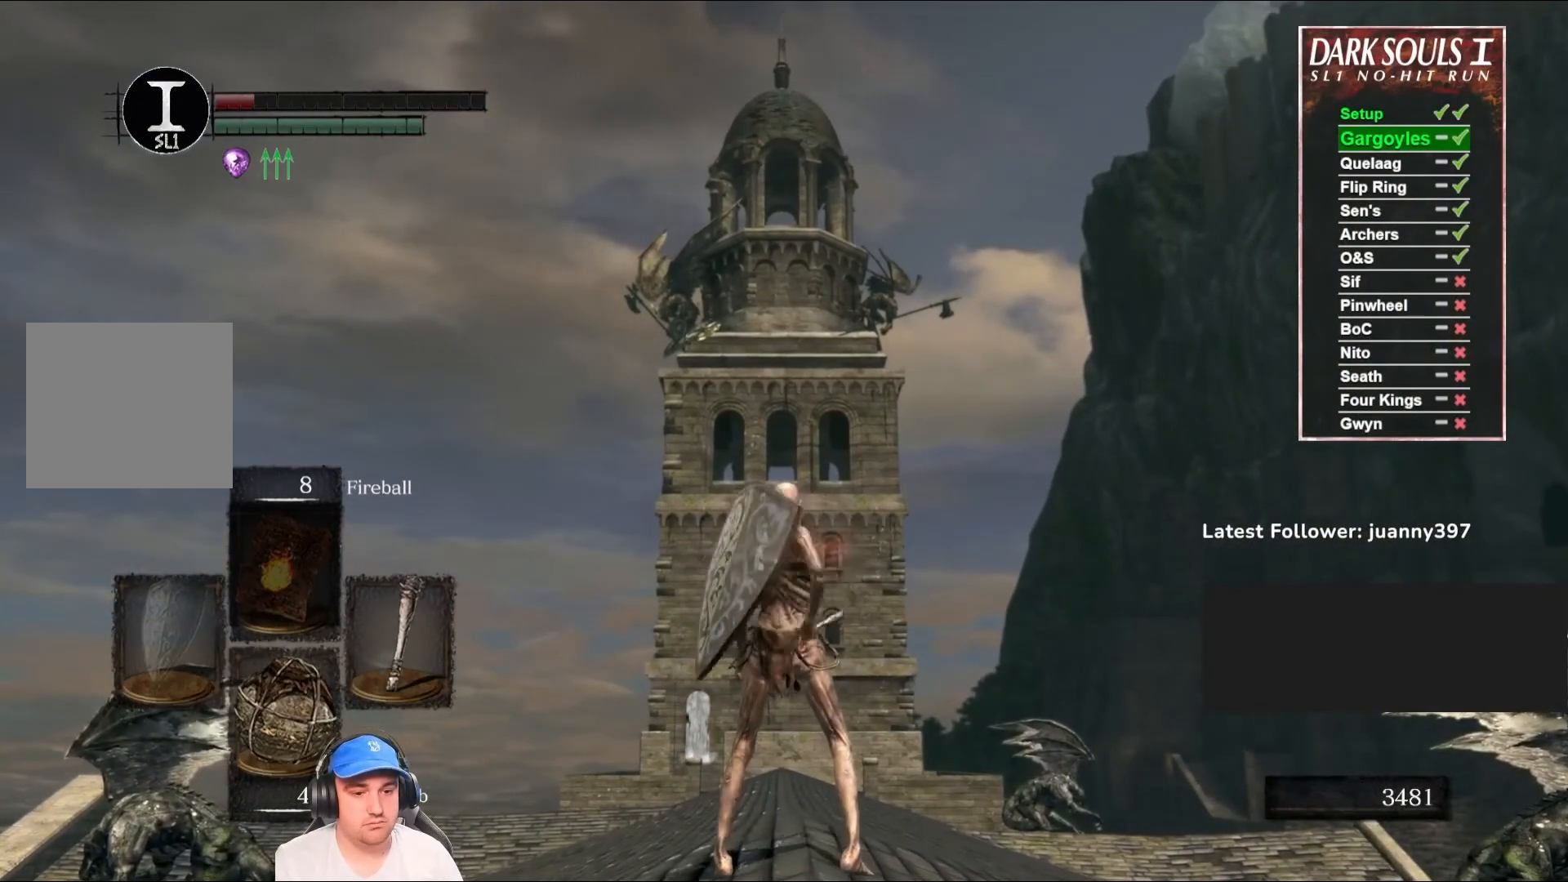
{"buttons": [], "left_stick": "center", "right_stick": "center", "events": []}
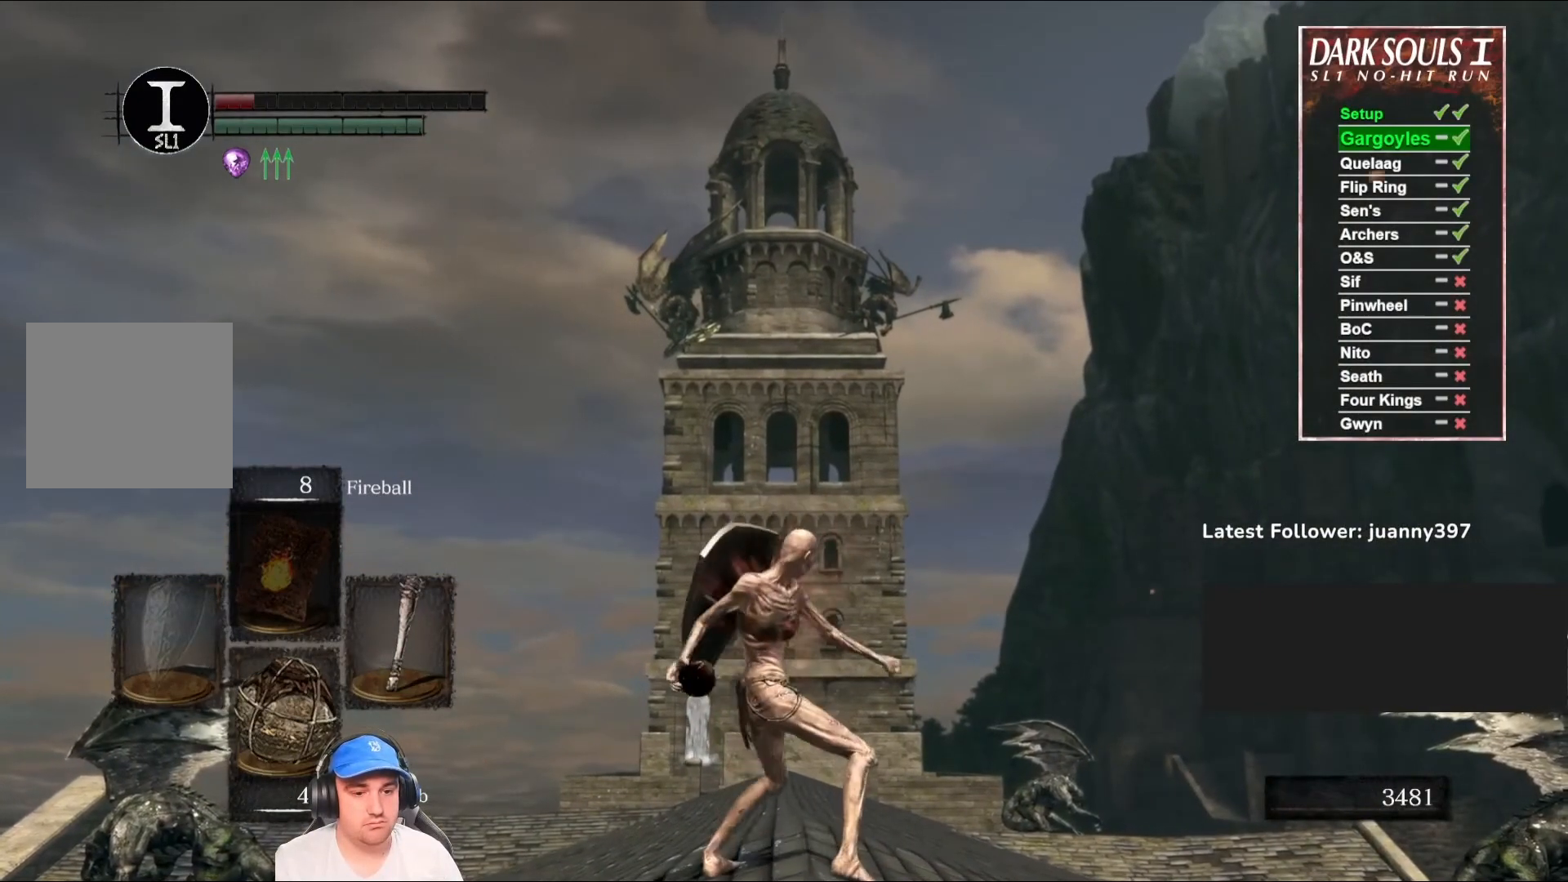
{"buttons": [], "left_stick": "up", "right_stick": "center", "events": [[467, "left_stick", "up"]]}
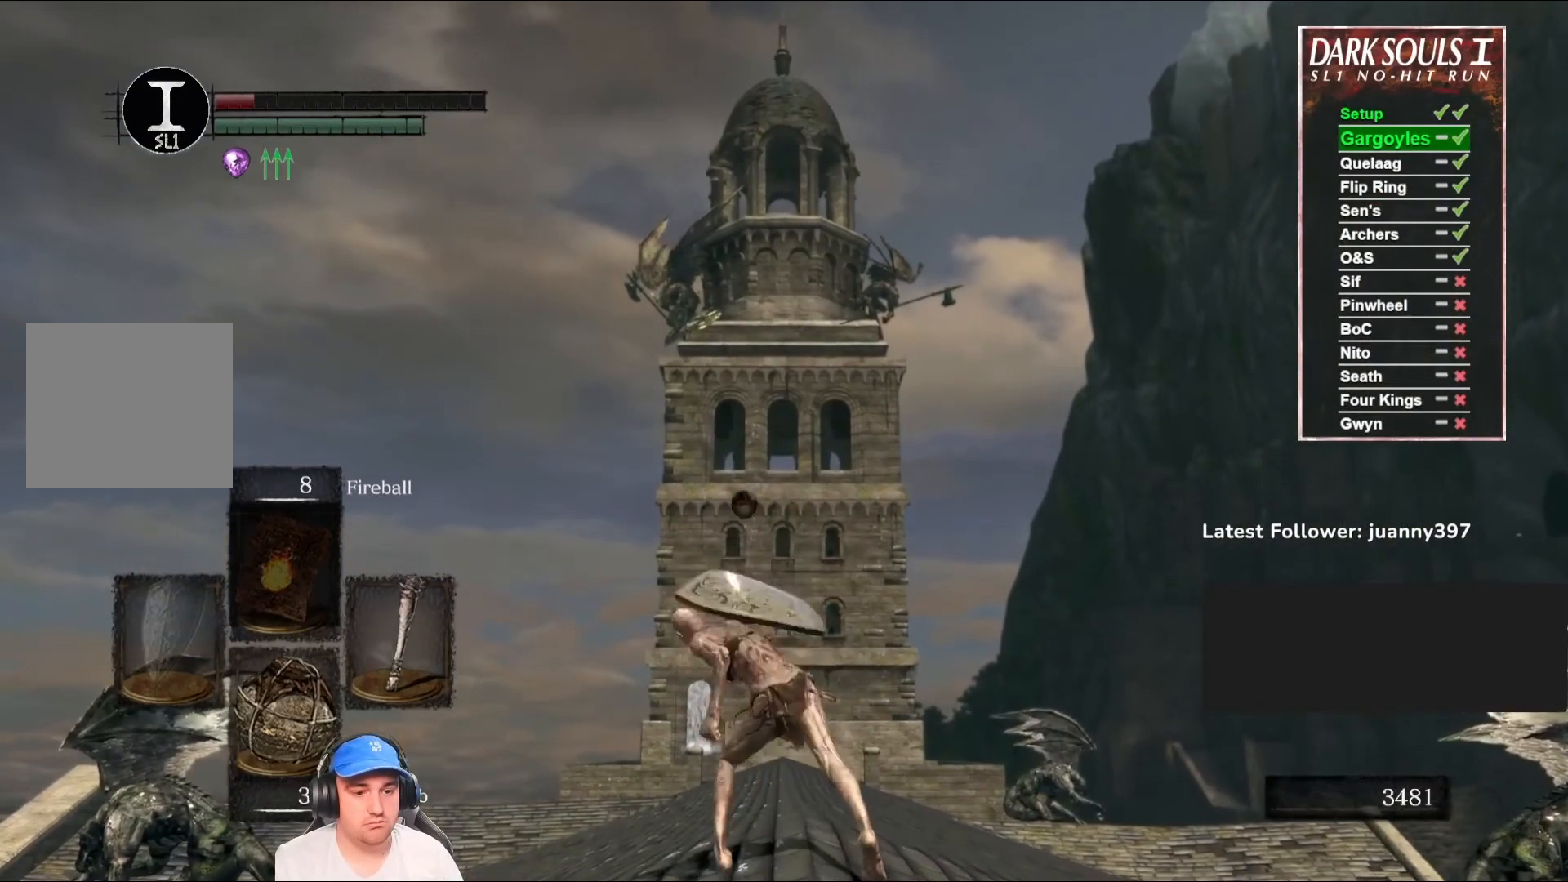
{"buttons": [], "left_stick": "up", "right_stick": "center", "events": [[200, "right_stick", "down"], [367, "right_stick", "center"]]}
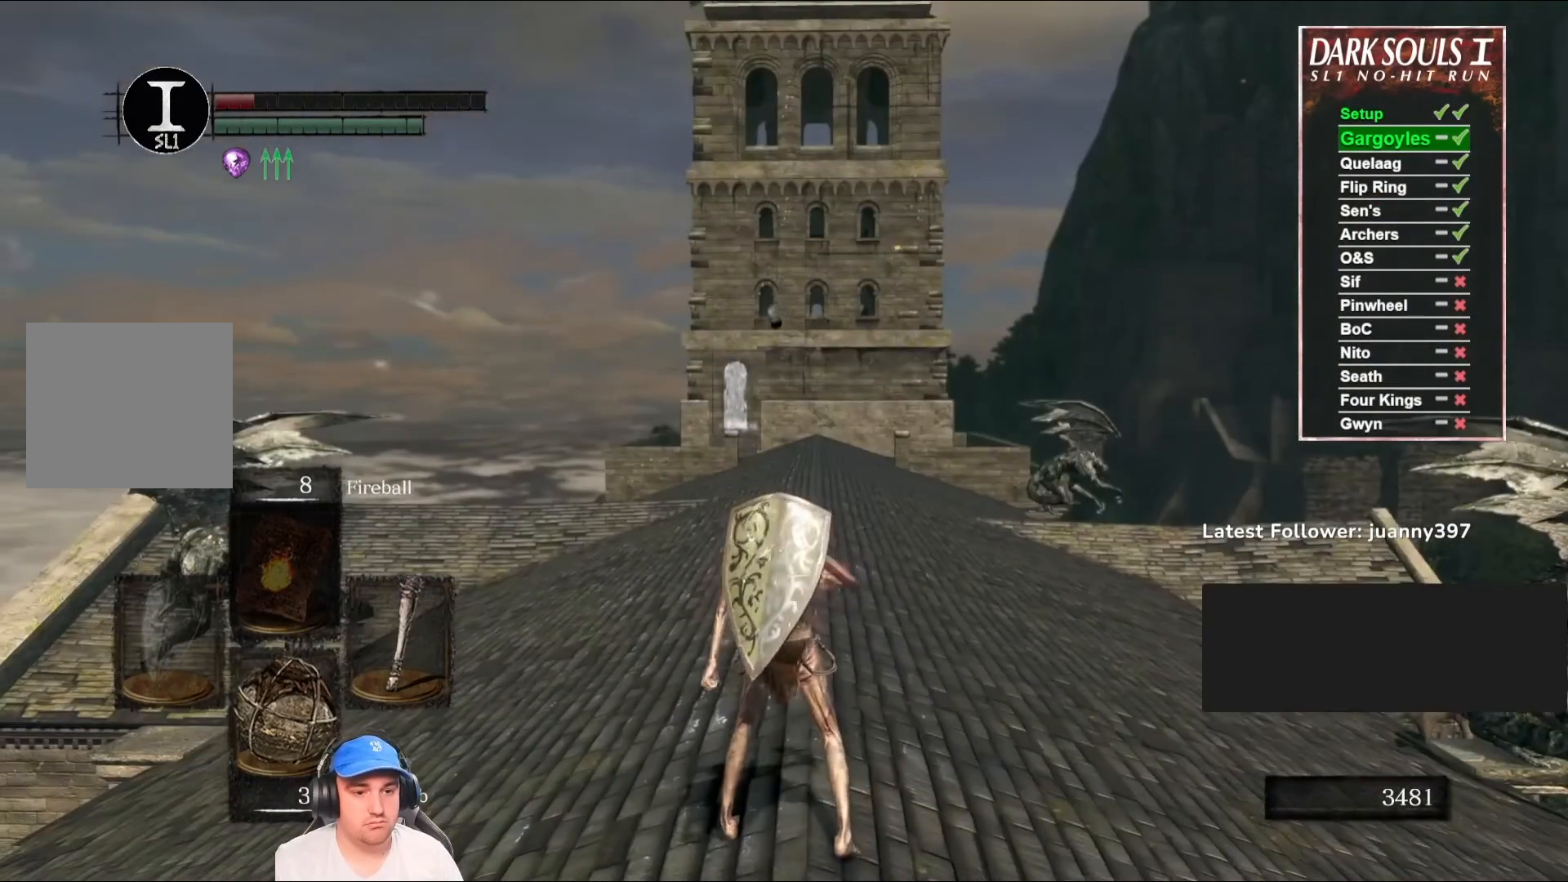
{"buttons": [], "left_stick": "up", "right_stick": "center", "events": [[33, "B", "down"], [100, "B", "up"], [200, "B", "down"], [267, "B", "up"]]}
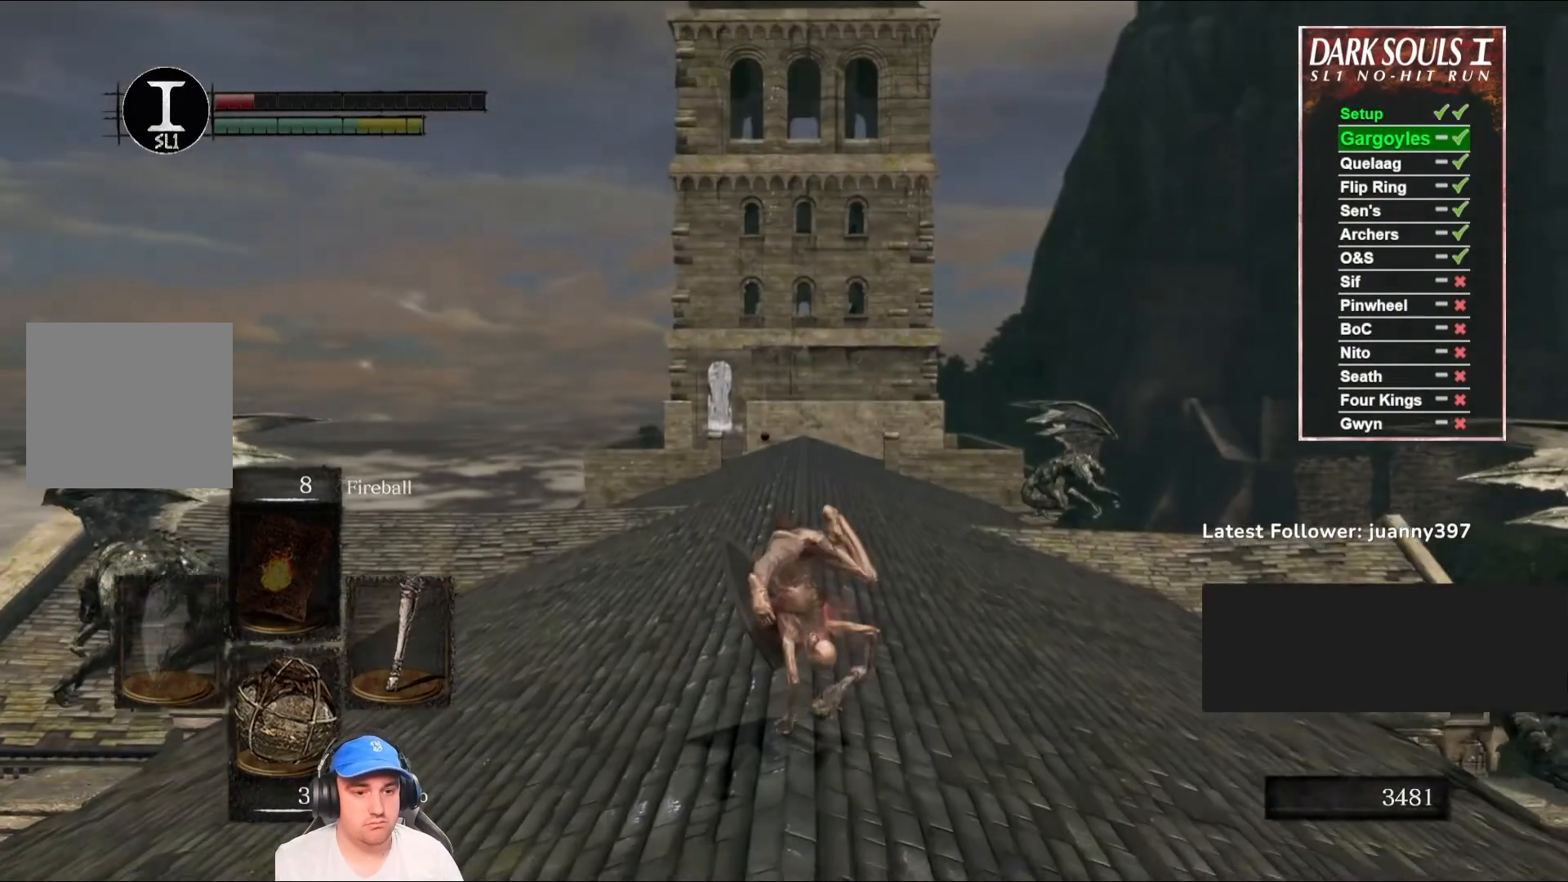
{"buttons": [], "left_stick": "up", "right_stick": "center", "events": []}
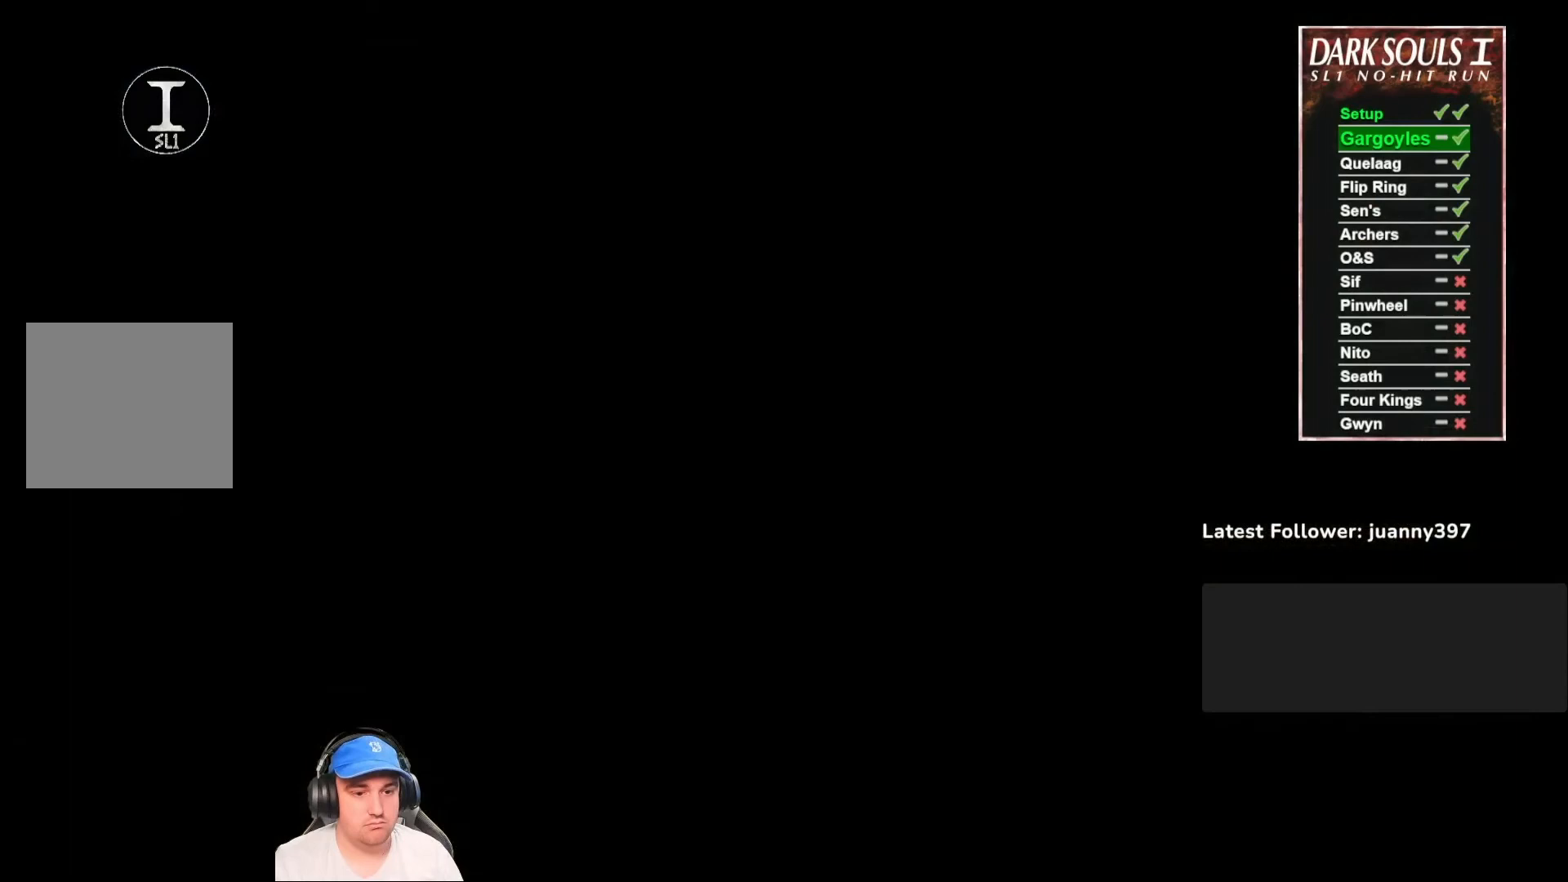
{"buttons": ["START"], "left_stick": "up", "right_stick": "center", "events": [[467, "START", "down"]]}
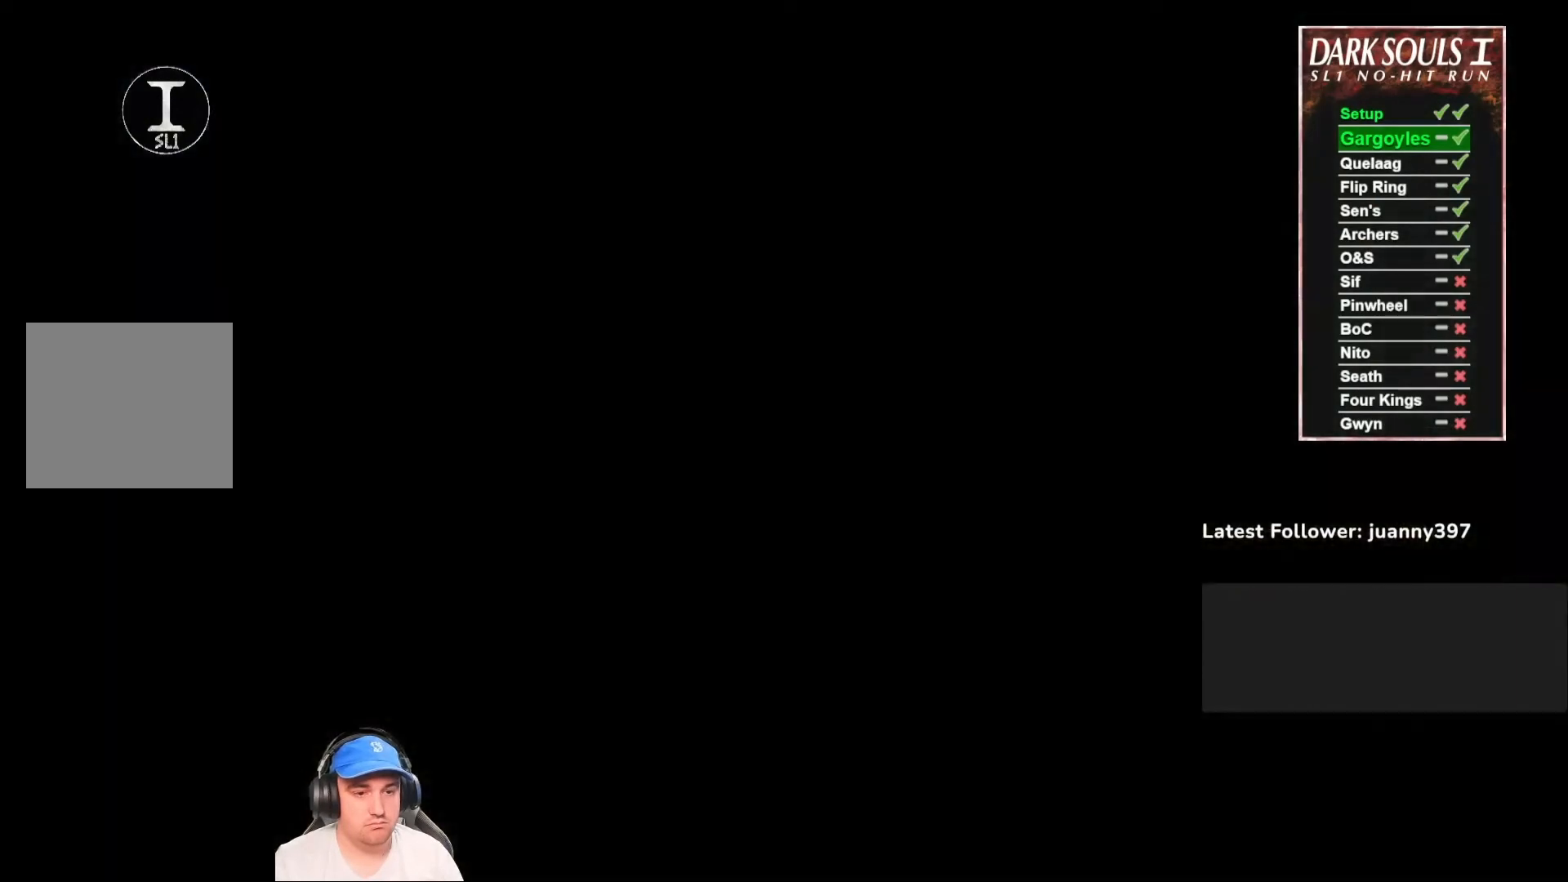
{"buttons": [], "left_stick": "up", "right_stick": "down", "events": [[100, "START", "up"], [400, "right_stick", "down"]]}
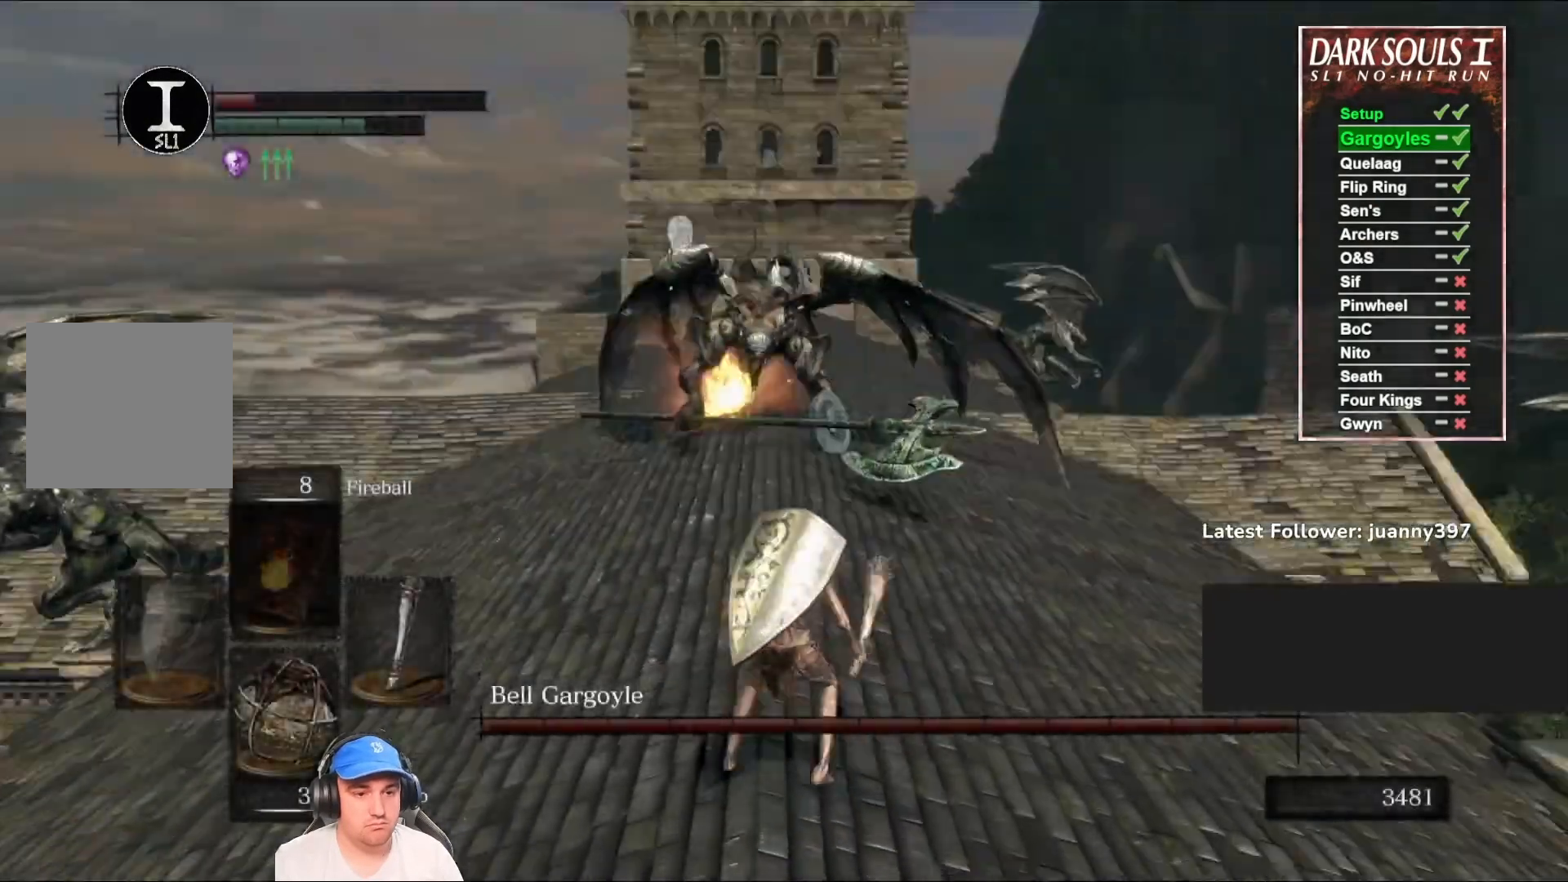
{"buttons": [], "left_stick": "up-right", "right_stick": "left", "events": [[67, "right_stick", "center"], [433, "left_stick", "up-right"], [433, "right_stick", "left"]]}